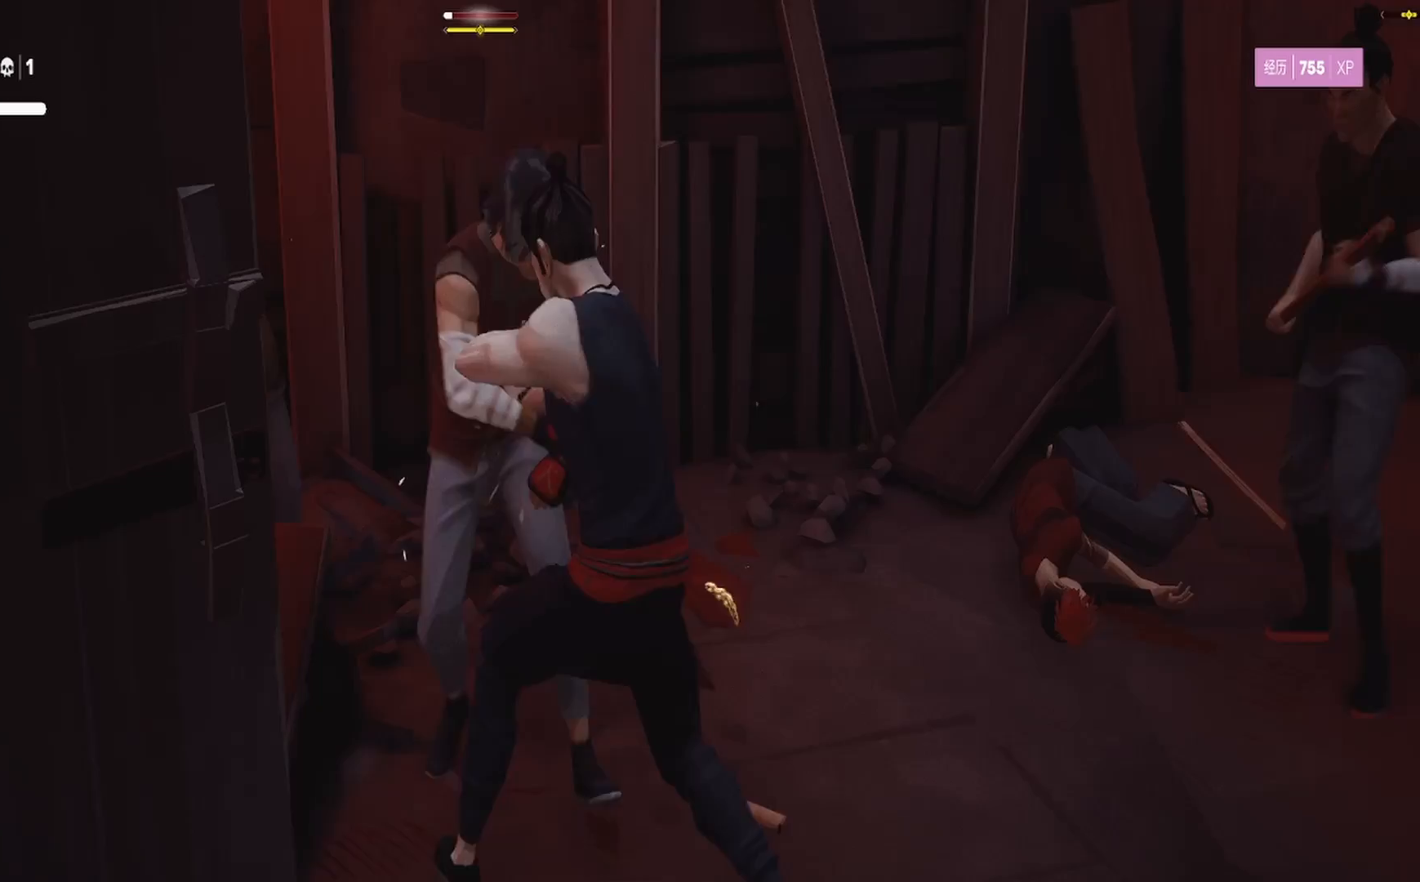
Gameplay with a controller (PlayStation layout); each line is a JSON object with the inputs held at the frame after it. "events" lists button and stick changes between this image and that frame as [ms after this image, input, new state], when the widget could be followed in between. Not read: R1.
{"buttons": [], "left_stick": "up", "right_stick": "center", "events": [[83, "TRIANGLE", "down"], [183, "TRIANGLE", "up"], [183, "left_stick", "up"], [250, "TRIANGLE", "down"], [333, "TRIANGLE", "up"], [400, "TRIANGLE", "down"], [500, "TRIANGLE", "up"]]}
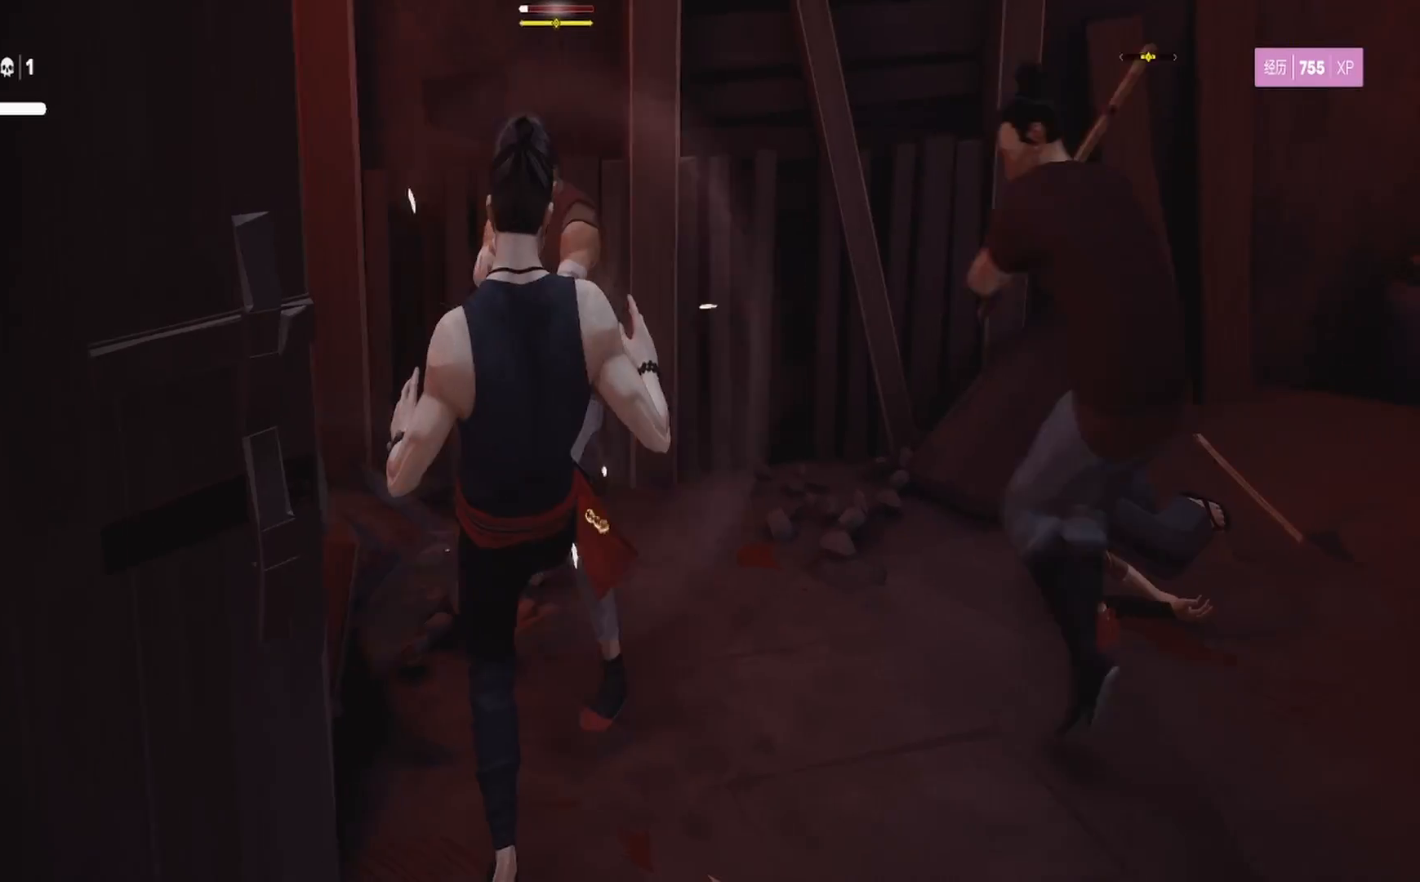
{"buttons": ["L1"], "left_stick": "up", "right_stick": "center", "events": [[33, "L1", "down"], [267, "L1", "up"], [317, "L1", "down"]]}
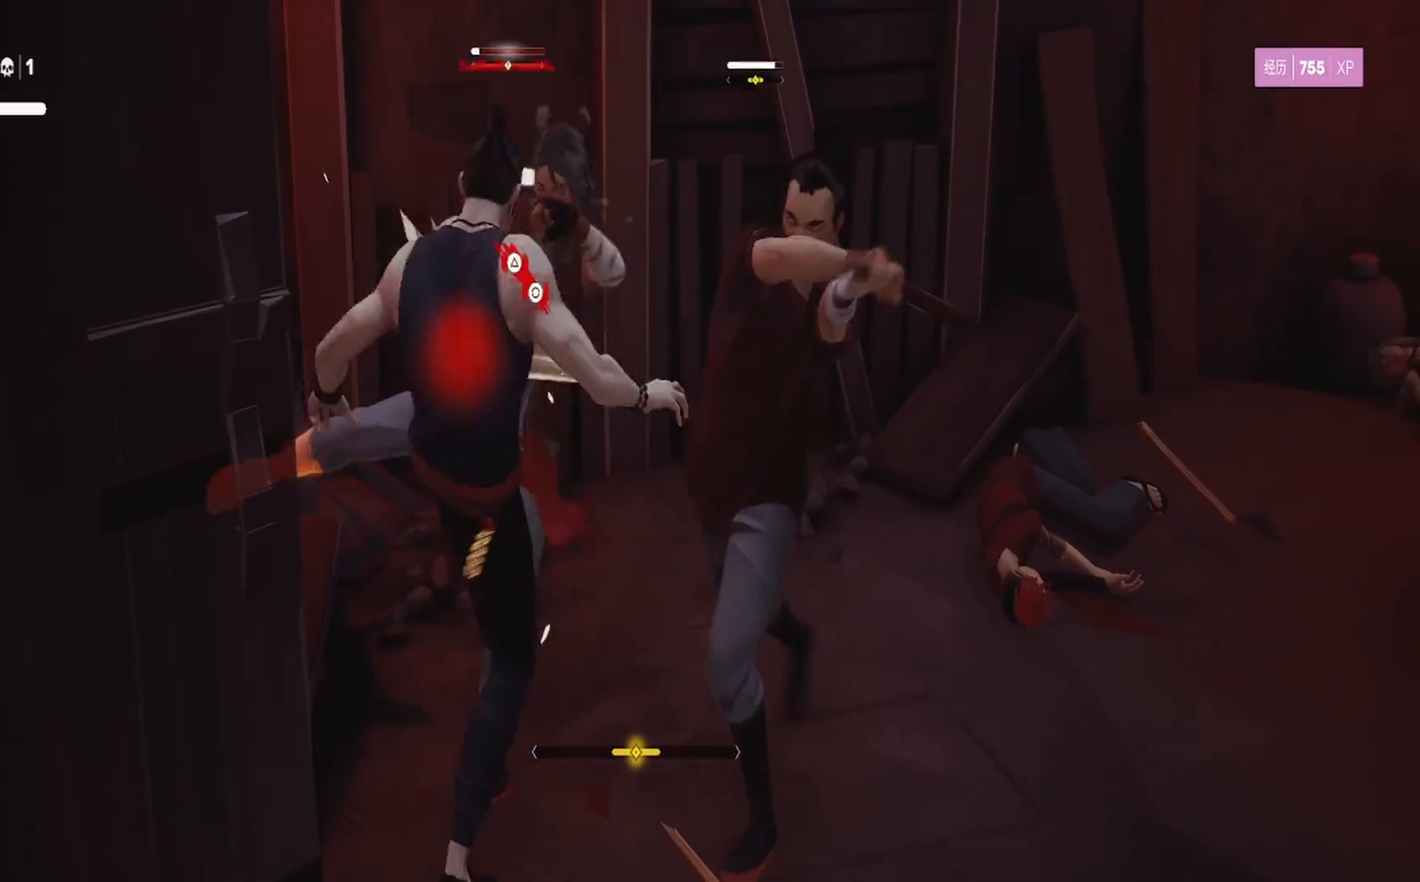
{"buttons": ["TRIANGLE"], "left_stick": "up", "right_stick": "center", "events": [[100, "TRIANGLE", "down"], [133, "L1", "up"], [217, "L1", "down"], [217, "TRIANGLE", "up"], [383, "TRIANGLE", "down"], [467, "CIRCLE", "down"], [467, "L1", "up"], [500, "CIRCLE", "up"]]}
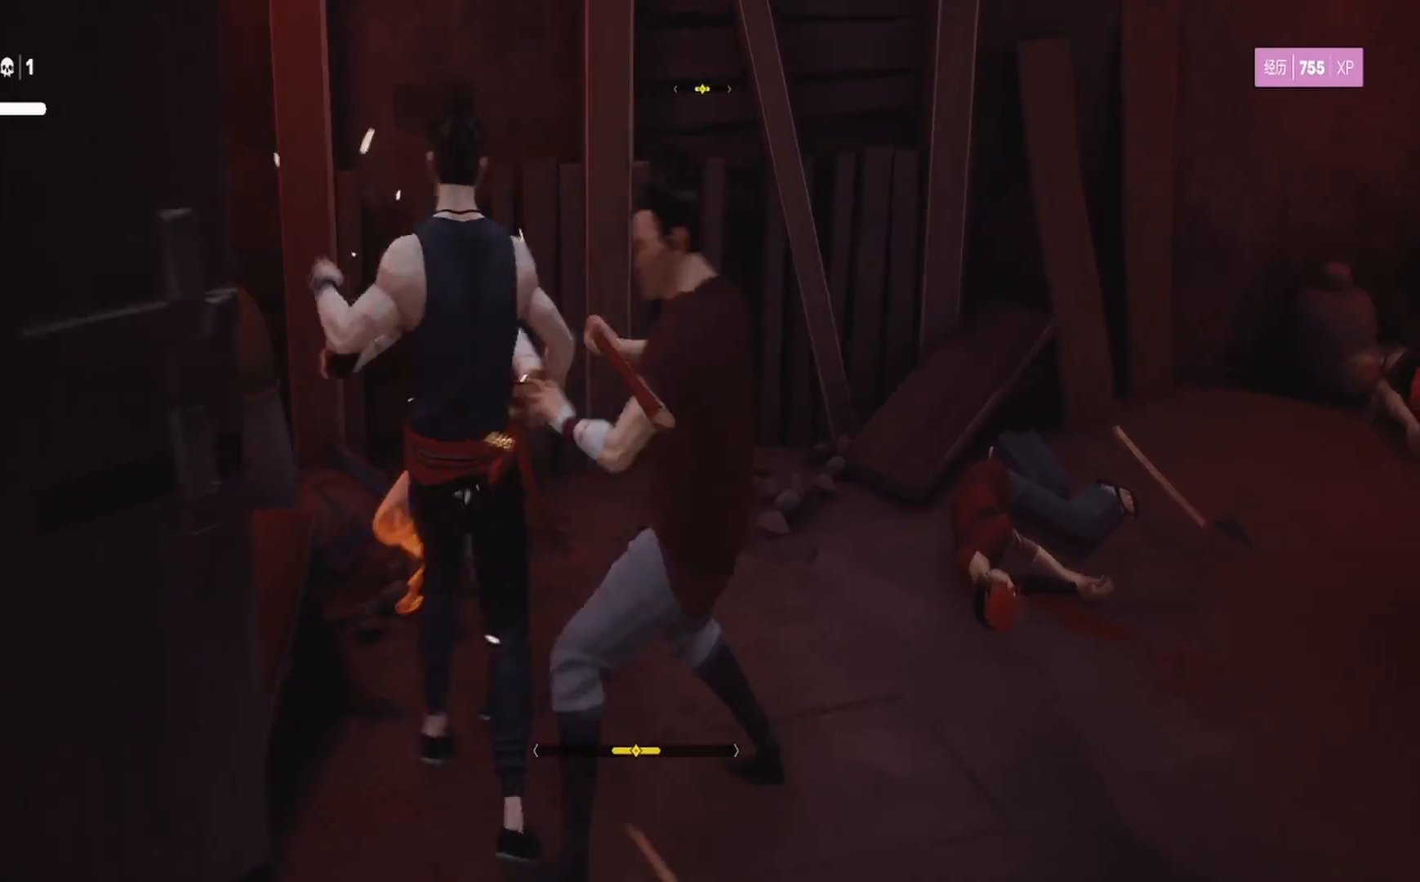
{"buttons": [], "left_stick": "center", "right_stick": "center", "events": [[17, "CIRCLE", "down"], [250, "CIRCLE", "up"], [250, "TRIANGLE", "up"], [317, "TRIANGLE", "down"], [333, "CIRCLE", "down"], [417, "CIRCLE", "up"], [433, "TRIANGLE", "up"], [450, "left_stick", "center"]]}
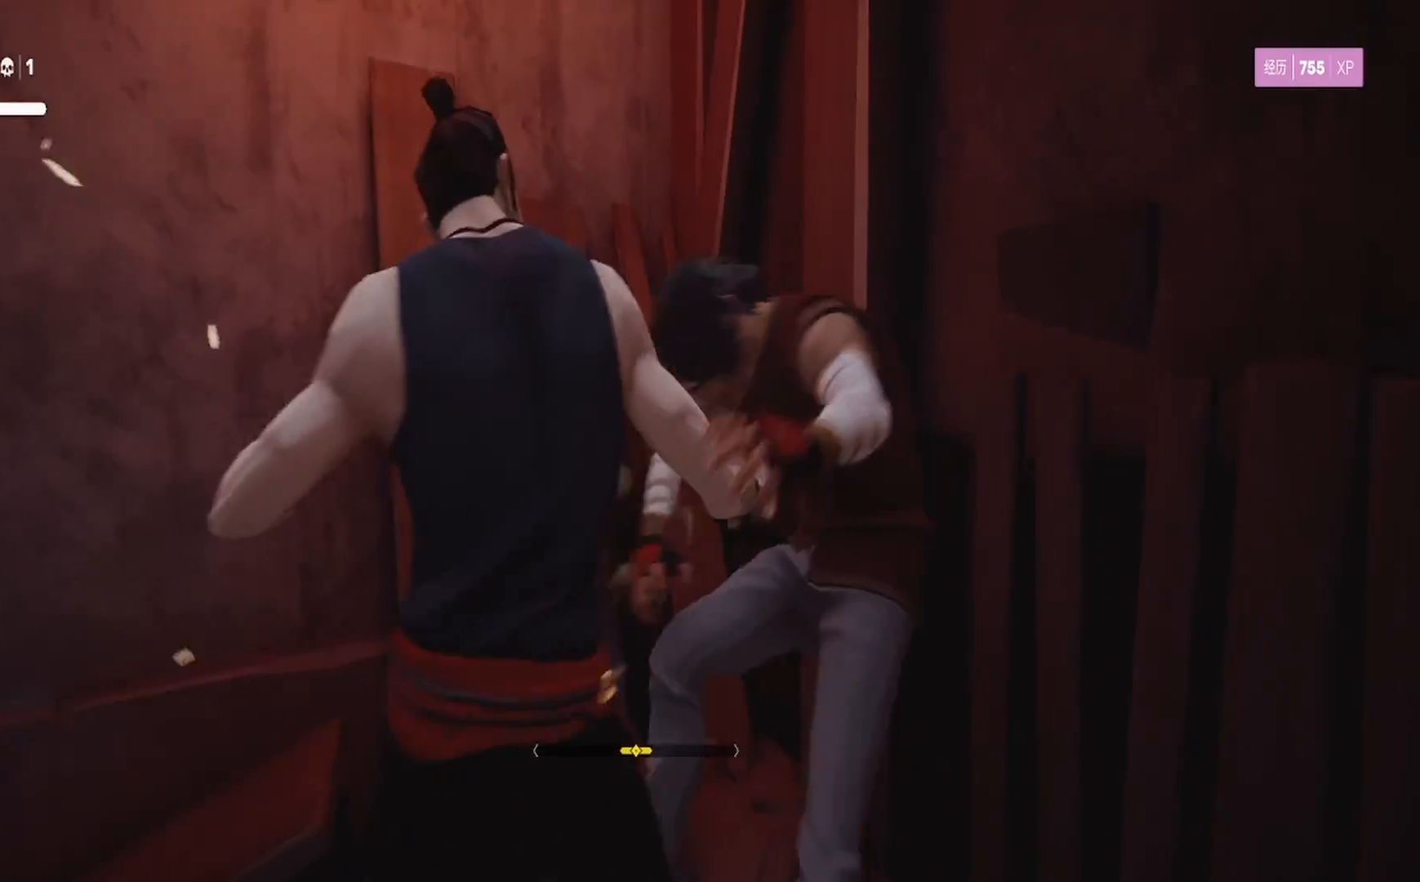
{"buttons": [], "left_stick": "center", "right_stick": "right", "events": [[500, "right_stick", "right"]]}
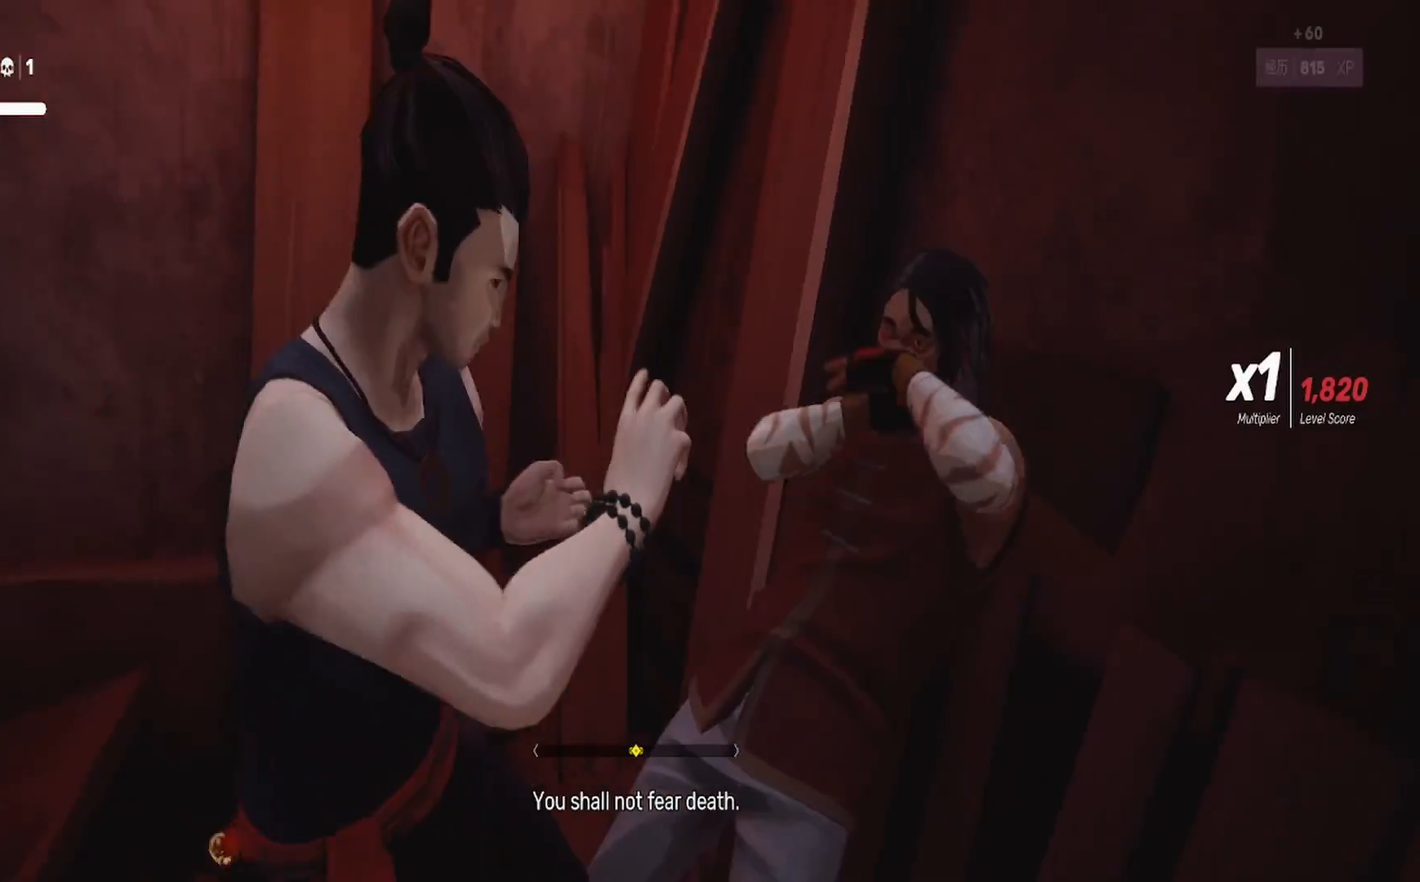
{"buttons": ["TRIANGLE"], "left_stick": "down-right", "right_stick": "center", "events": [[233, "left_stick", "right"], [250, "right_stick", "center"], [350, "TRIANGLE", "down"], [433, "left_stick", "down-right"], [450, "TRIANGLE", "up"], [500, "TRIANGLE", "down"]]}
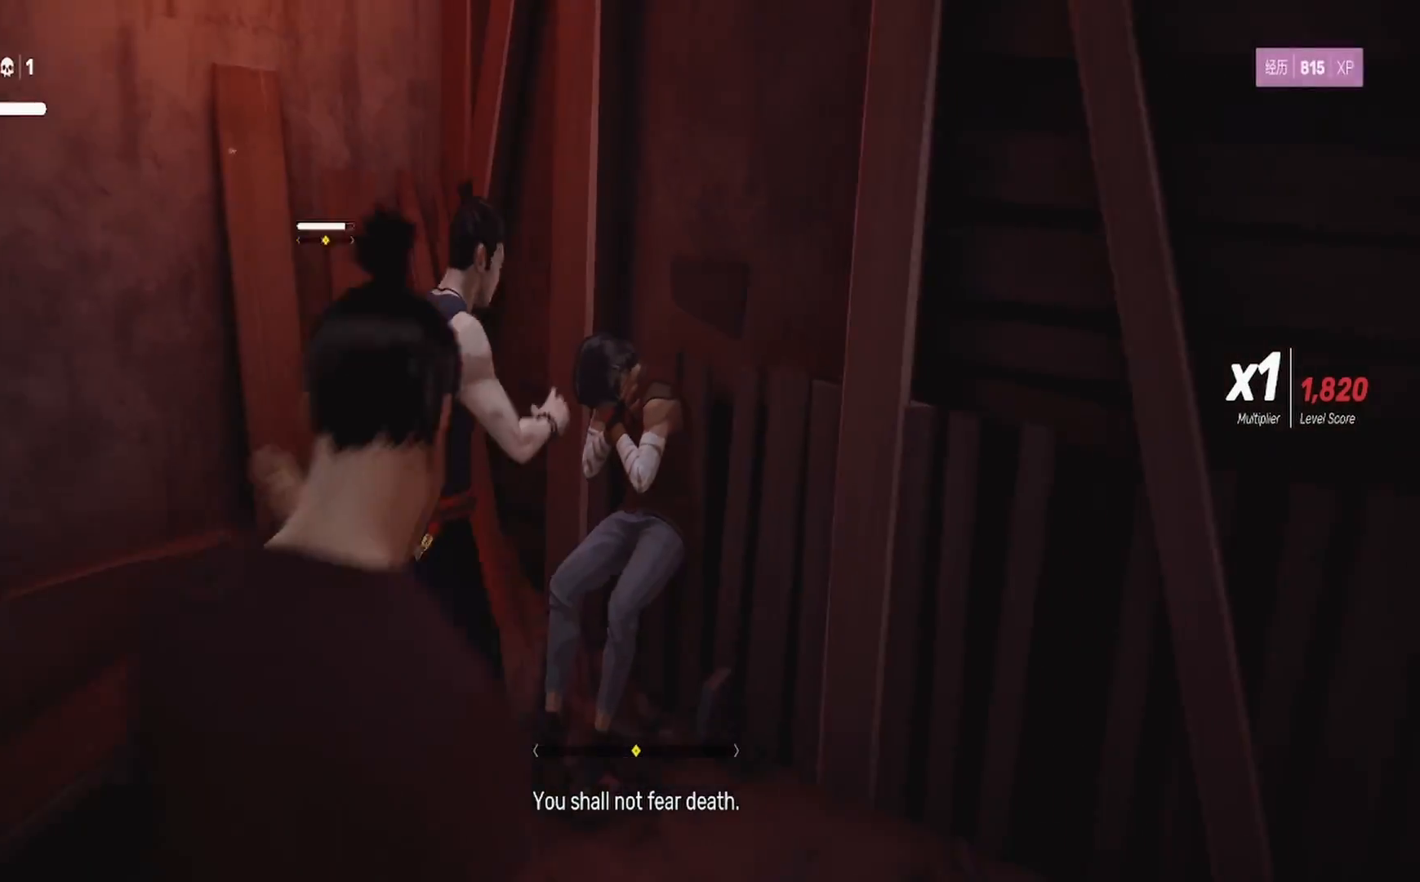
{"buttons": [], "left_stick": "down", "right_stick": "center", "events": [[33, "left_stick", "down"], [133, "TRIANGLE", "up"], [200, "TRIANGLE", "down"], [200, "left_stick", "down-left"], [300, "TRIANGLE", "up"], [333, "left_stick", "down"], [367, "TRIANGLE", "down"], [483, "TRIANGLE", "up"]]}
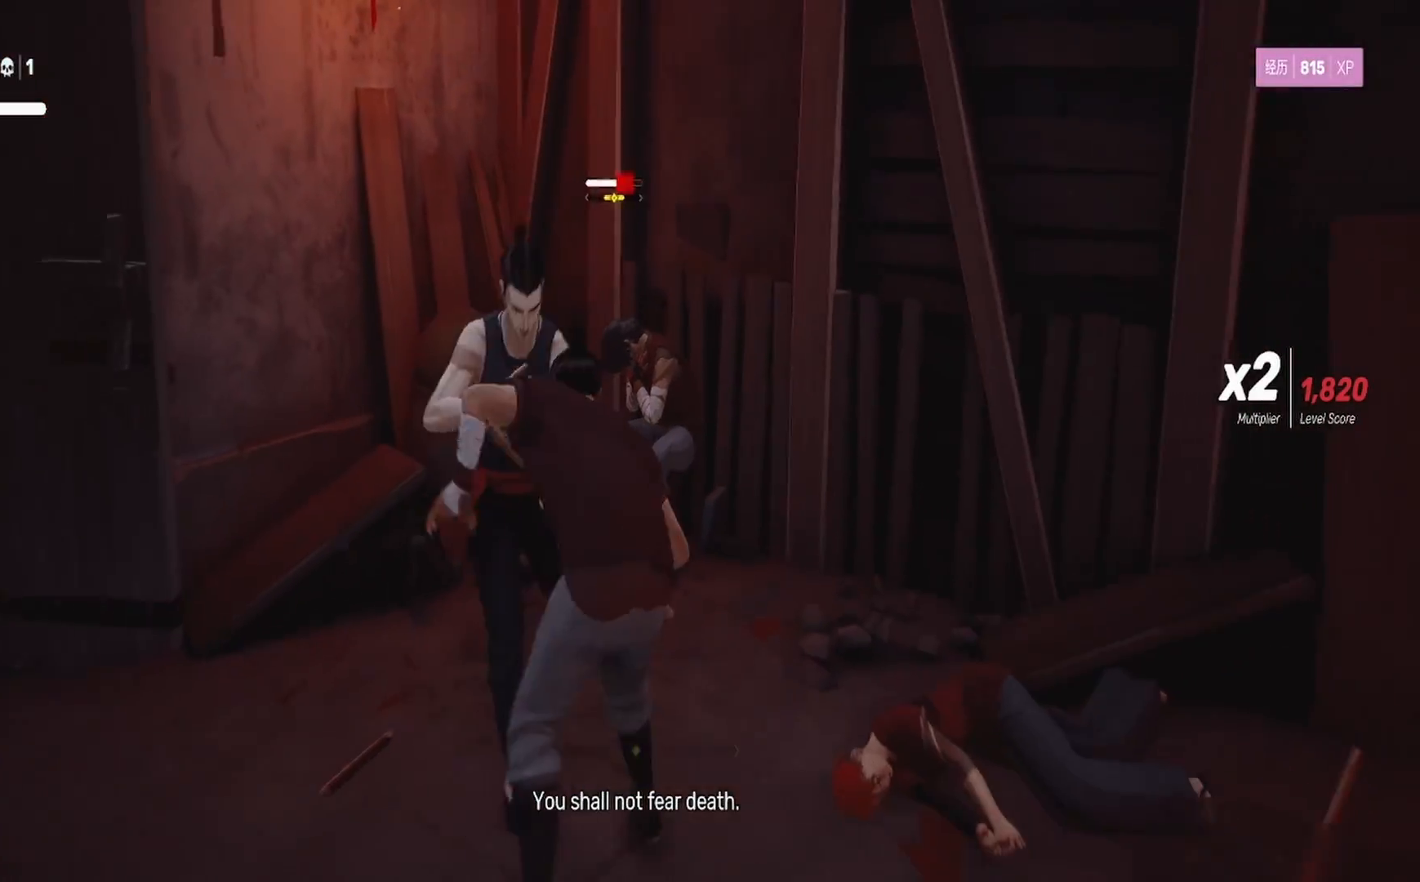
{"buttons": [], "left_stick": "right", "right_stick": "center", "events": [[17, "left_stick", "down-right"], [33, "TRIANGLE", "down"], [150, "TRIANGLE", "up"], [217, "TRIANGLE", "down"], [267, "left_stick", "right"], [317, "TRIANGLE", "up"], [383, "TRIANGLE", "down"], [500, "TRIANGLE", "up"]]}
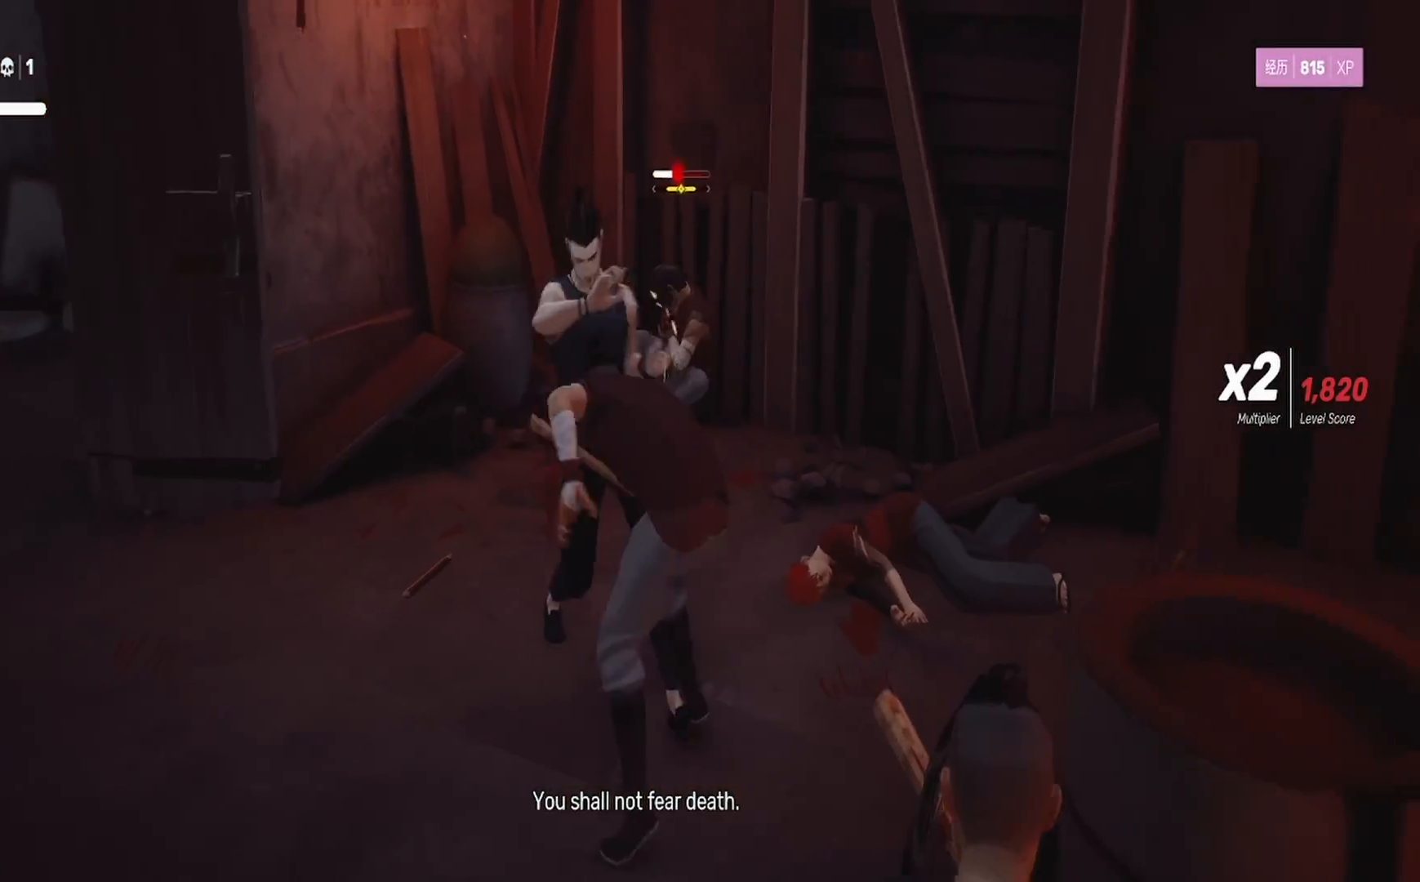
{"buttons": ["TRIANGLE"], "left_stick": "right", "right_stick": "center", "events": [[67, "TRIANGLE", "down"], [100, "left_stick", "up-right"], [183, "TRIANGLE", "up"], [233, "left_stick", "down-right"], [250, "TRIANGLE", "down"], [317, "left_stick", "up-right"], [367, "TRIANGLE", "up"], [433, "TRIANGLE", "down"], [467, "left_stick", "right"]]}
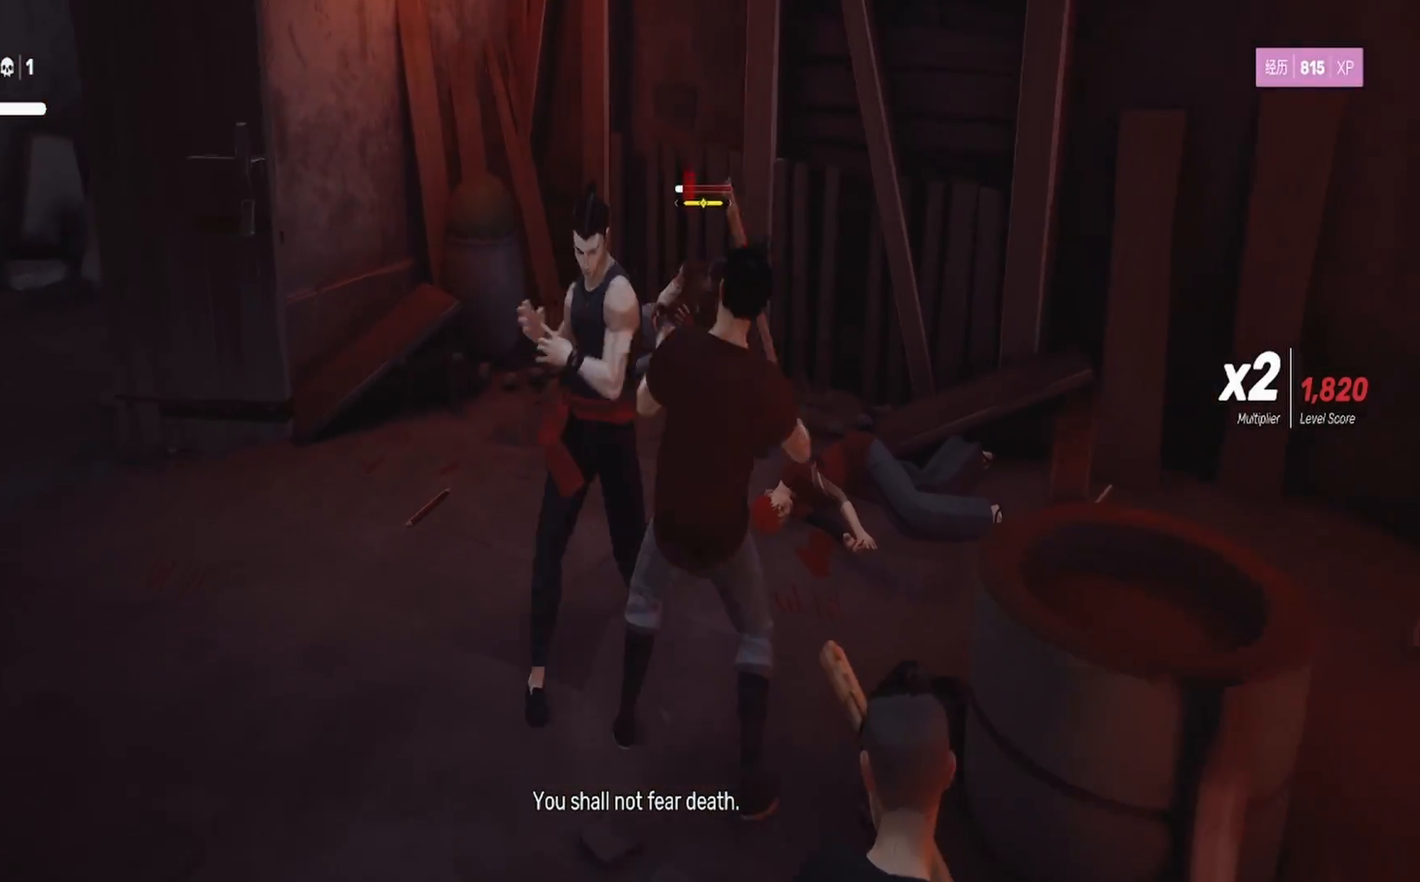
{"buttons": ["TRIANGLE"], "left_stick": "down", "right_stick": "center", "events": [[17, "left_stick", "down-right"], [50, "TRIANGLE", "up"], [133, "TRIANGLE", "down"], [150, "left_stick", "center"], [217, "TRIANGLE", "up"], [450, "TRIANGLE", "down"], [450, "left_stick", "down"]]}
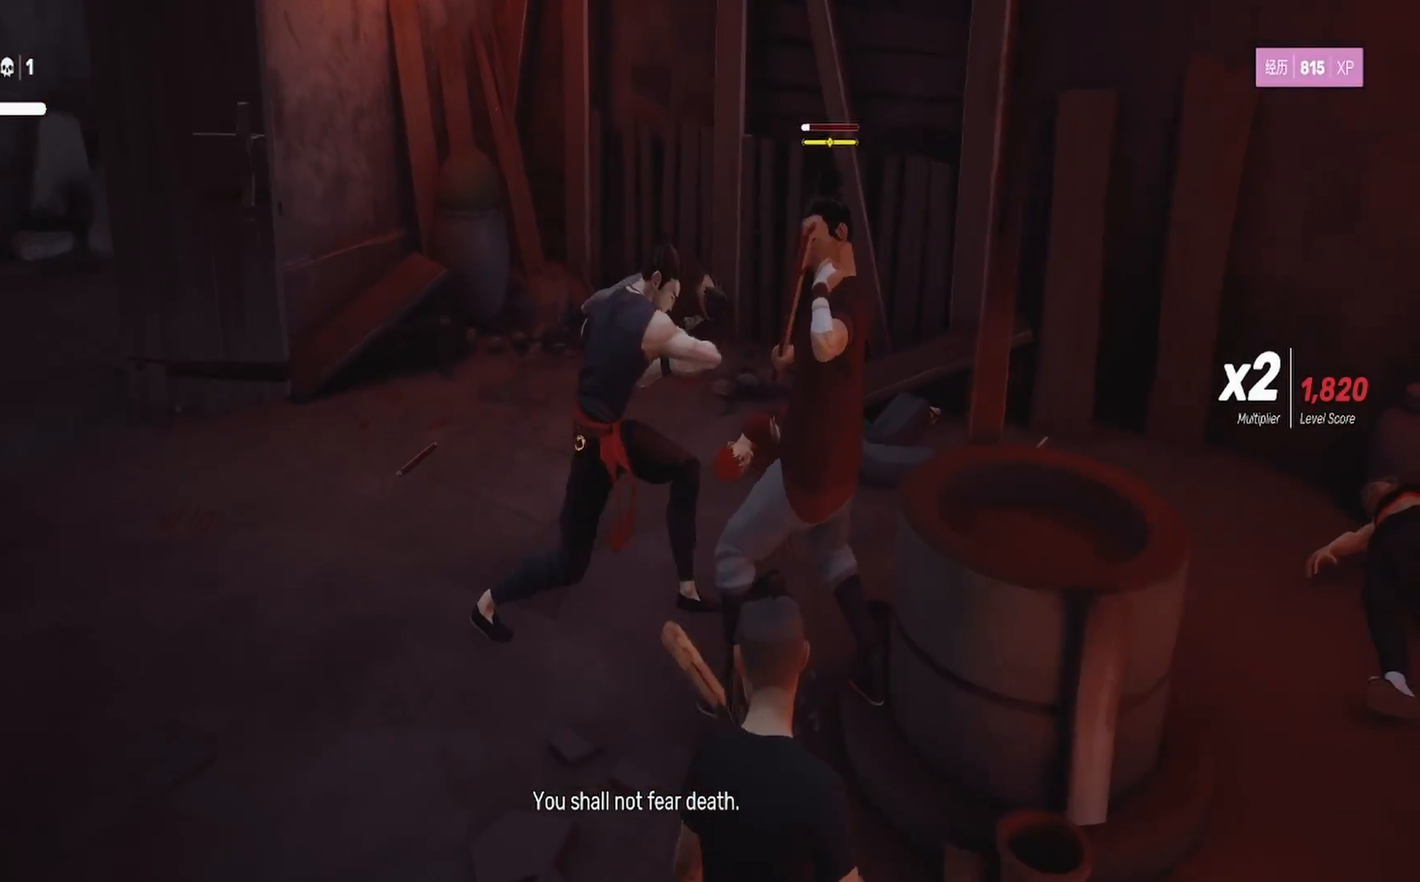
{"buttons": ["TRIANGLE"], "left_stick": "right", "right_stick": "center", "events": [[83, "TRIANGLE", "up"], [133, "TRIANGLE", "down"], [150, "left_stick", "right"], [250, "TRIANGLE", "up"], [317, "TRIANGLE", "down"], [383, "left_stick", "down-right"], [433, "TRIANGLE", "up"], [483, "TRIANGLE", "down"], [483, "left_stick", "right"]]}
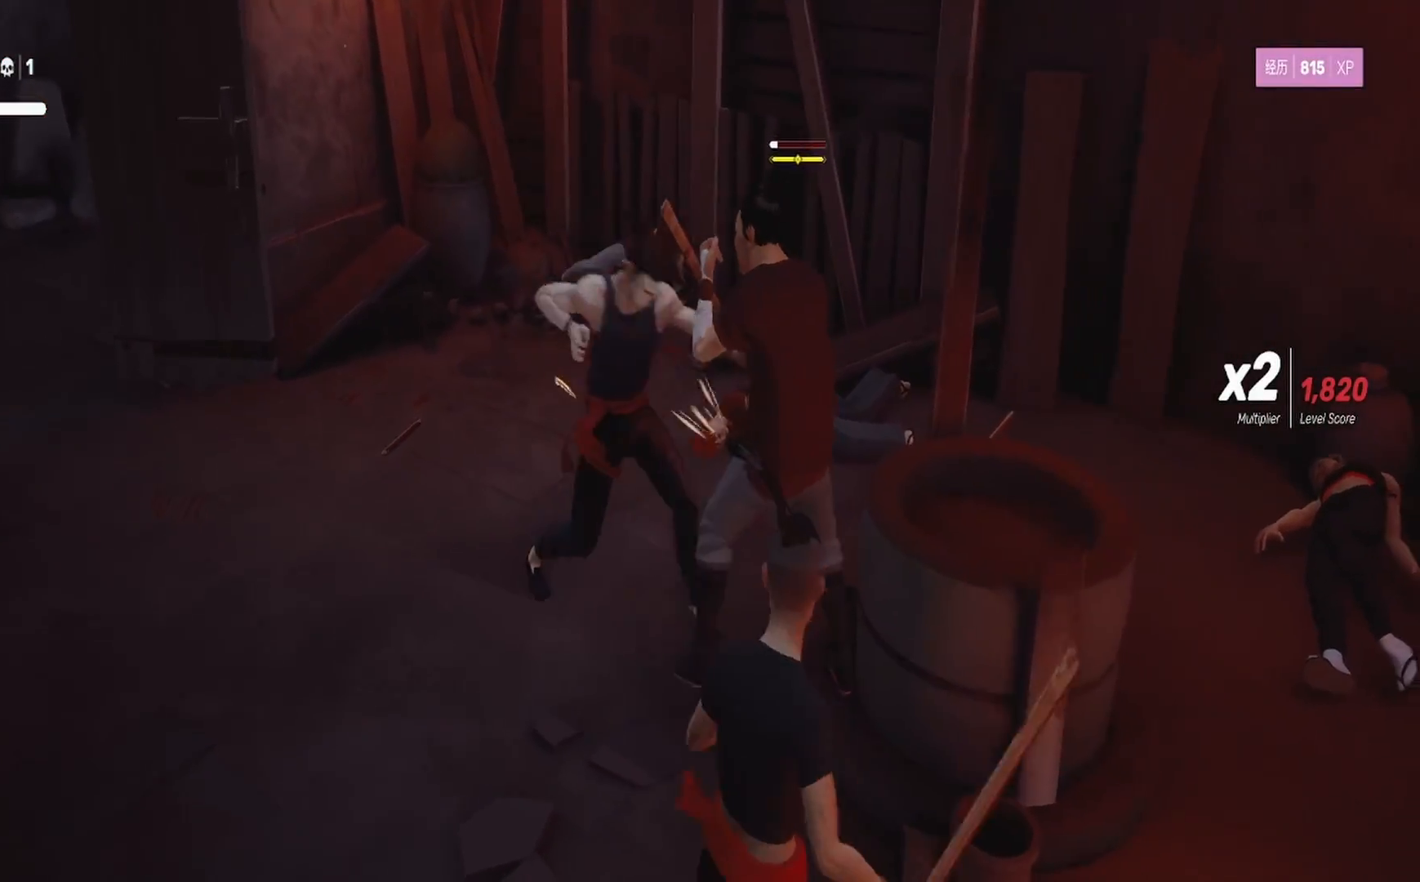
{"buttons": ["L1", "L3"], "left_stick": "down-right", "right_stick": "center", "events": [[100, "TRIANGLE", "up"], [133, "left_stick", "up-right"], [150, "TRIANGLE", "down"], [267, "left_stick", "center"], [283, "TRIANGLE", "up"], [333, "TRIANGLE", "down"], [333, "left_stick", "down"], [383, "L1", "down"], [433, "TRIANGLE", "up"], [450, "L3", "down"], [450, "left_stick", "down-right"]]}
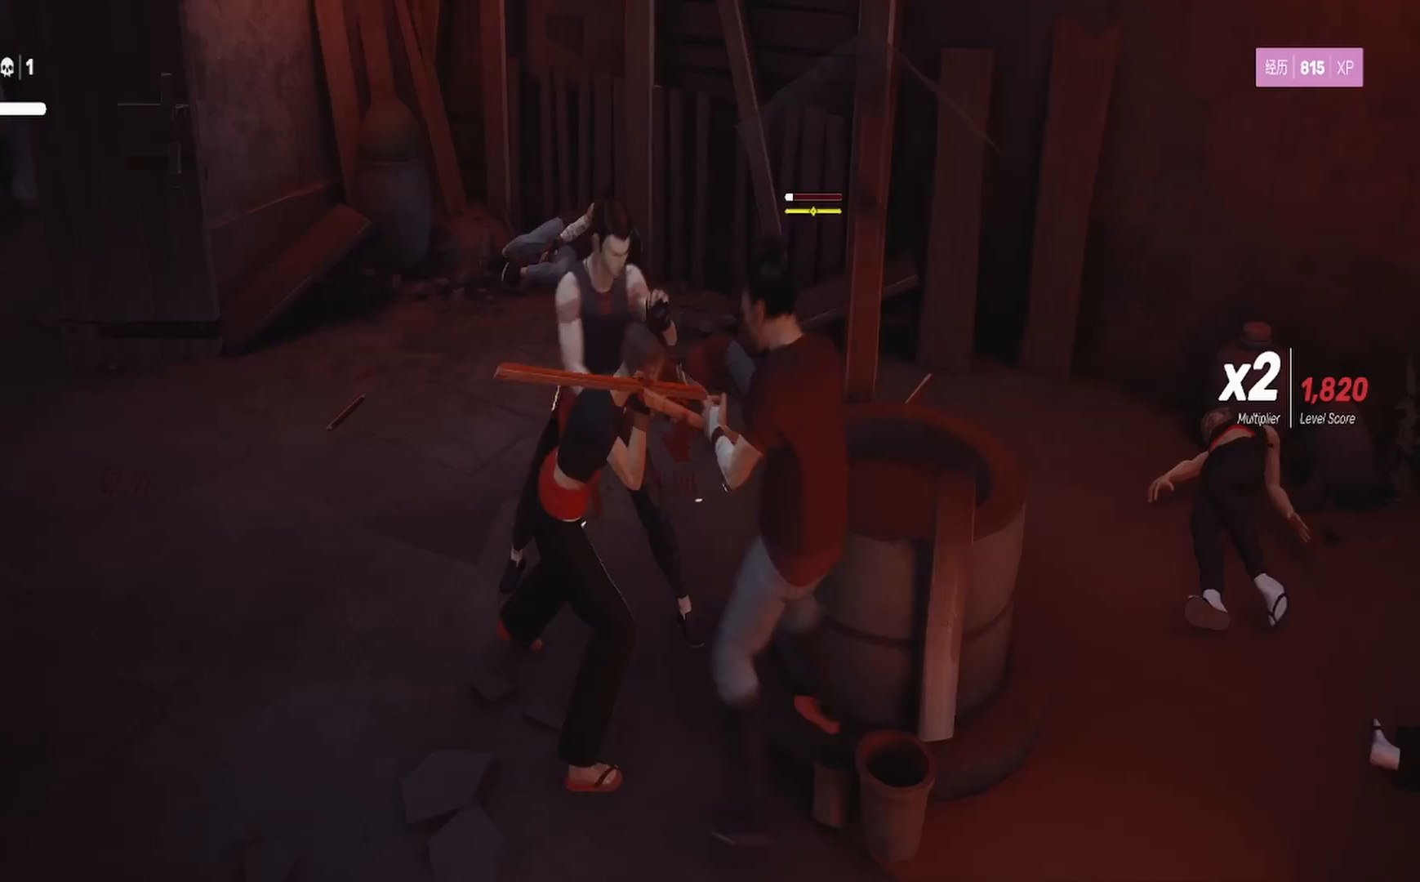
{"buttons": ["L1", "L3"], "left_stick": "down", "right_stick": "center", "events": [[150, "TRIANGLE", "down"], [283, "TRIANGLE", "up"], [383, "TRIANGLE", "down"], [433, "L3", "up"], [433, "left_stick", "down"], [467, "L1", "up"], [500, "L1", "down"], [500, "L3", "down"], [500, "TRIANGLE", "up"]]}
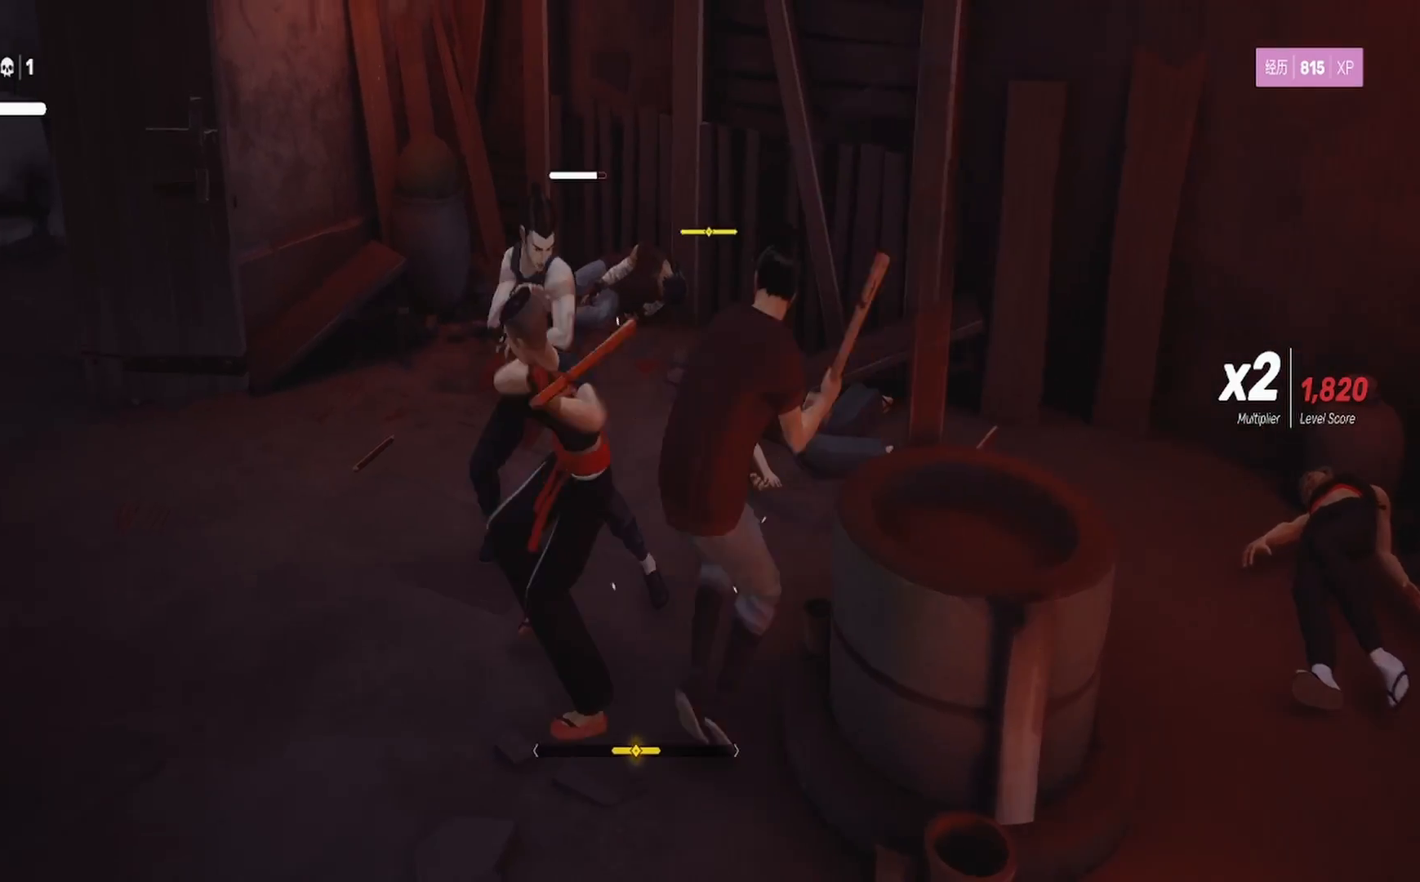
{"buttons": ["TRIANGLE", "L1", "L3"], "left_stick": "down-right", "right_stick": "center", "events": [[33, "left_stick", "down-right"], [100, "TRIANGLE", "down"], [250, "TRIANGLE", "up"], [317, "TRIANGLE", "down"], [433, "TRIANGLE", "up"], [500, "TRIANGLE", "down"]]}
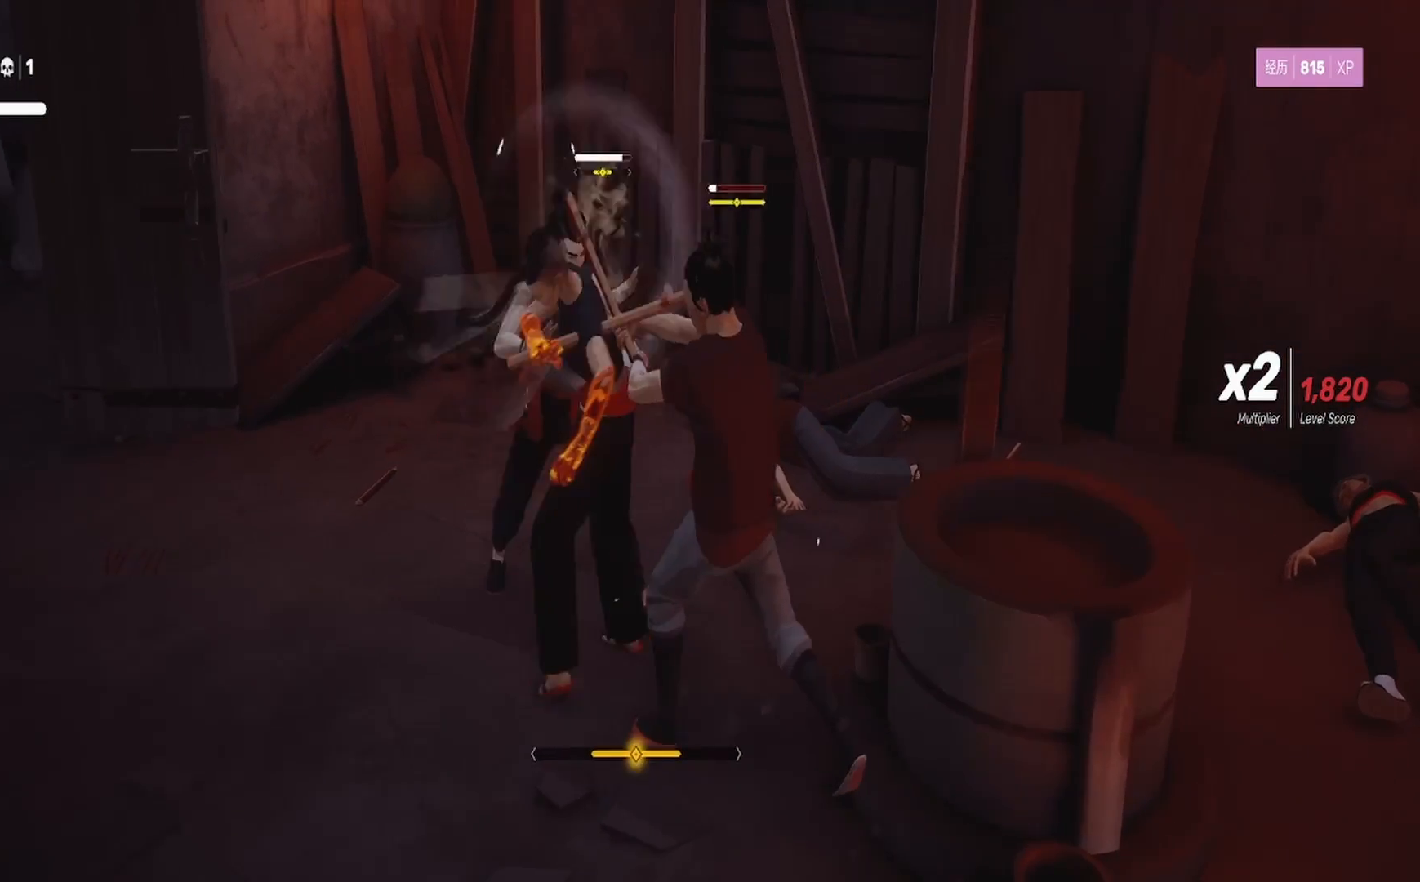
{"buttons": ["TRIANGLE"], "left_stick": "down-right", "right_stick": "center", "events": [[133, "L1", "up"], [133, "TRIANGLE", "up"], [217, "TRIANGLE", "down"], [233, "L1", "down"], [333, "TRIANGLE", "up"], [417, "L1", "up"], [417, "TRIANGLE", "down"], [500, "L3", "up"]]}
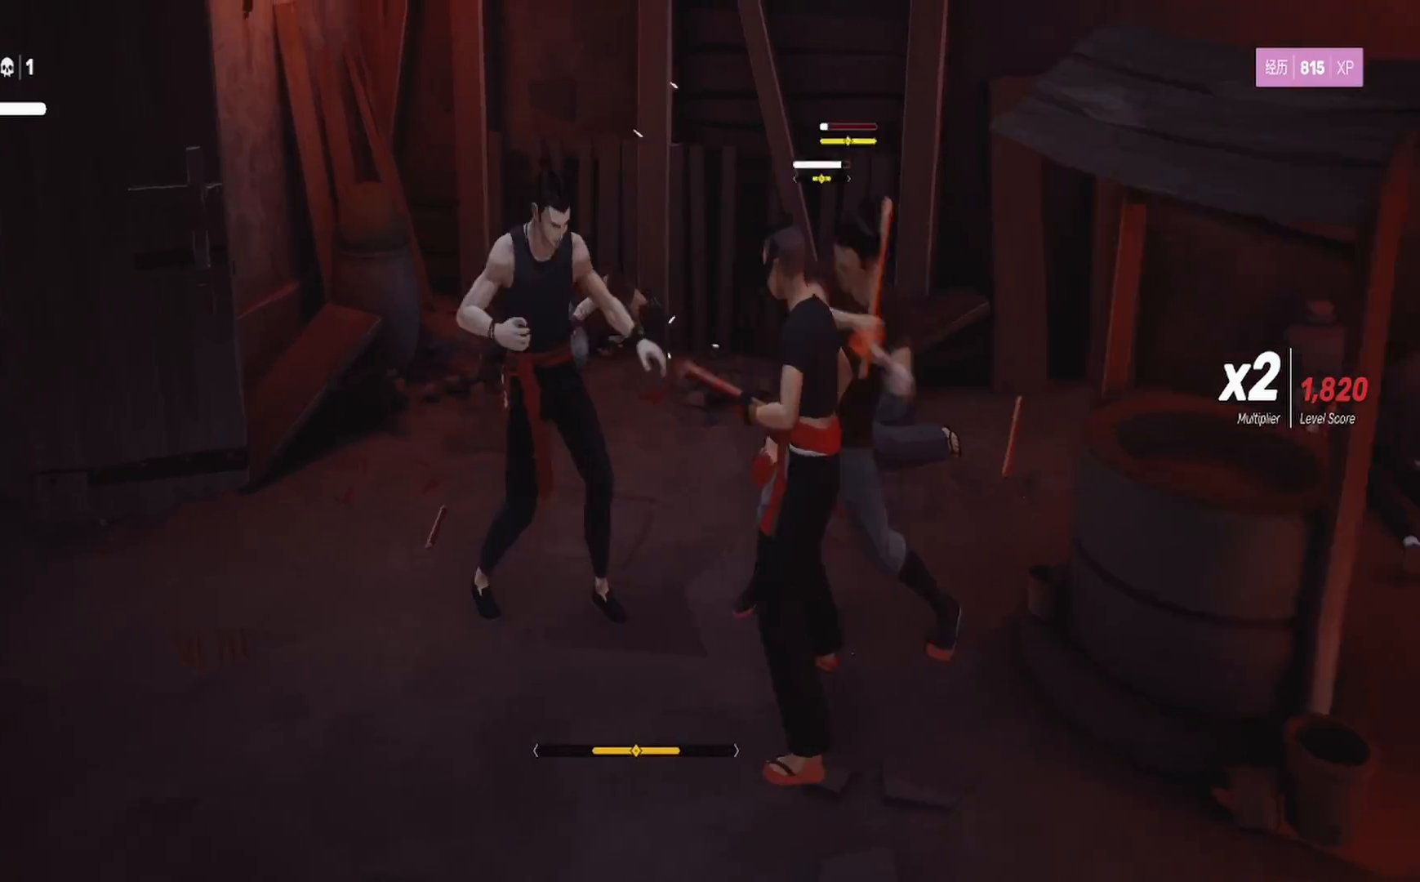
{"buttons": ["TRIANGLE"], "left_stick": "down-right", "right_stick": "center", "events": [[17, "L1", "down"], [50, "TRIANGLE", "up"], [67, "L3", "down"], [117, "L3", "up"], [117, "TRIANGLE", "down"], [167, "L1", "up"], [183, "L1", "down"], [233, "L3", "down"], [233, "TRIANGLE", "up"], [300, "TRIANGLE", "down"], [400, "L3", "up"], [433, "TRIANGLE", "up"], [467, "L1", "up"], [483, "TRIANGLE", "down"]]}
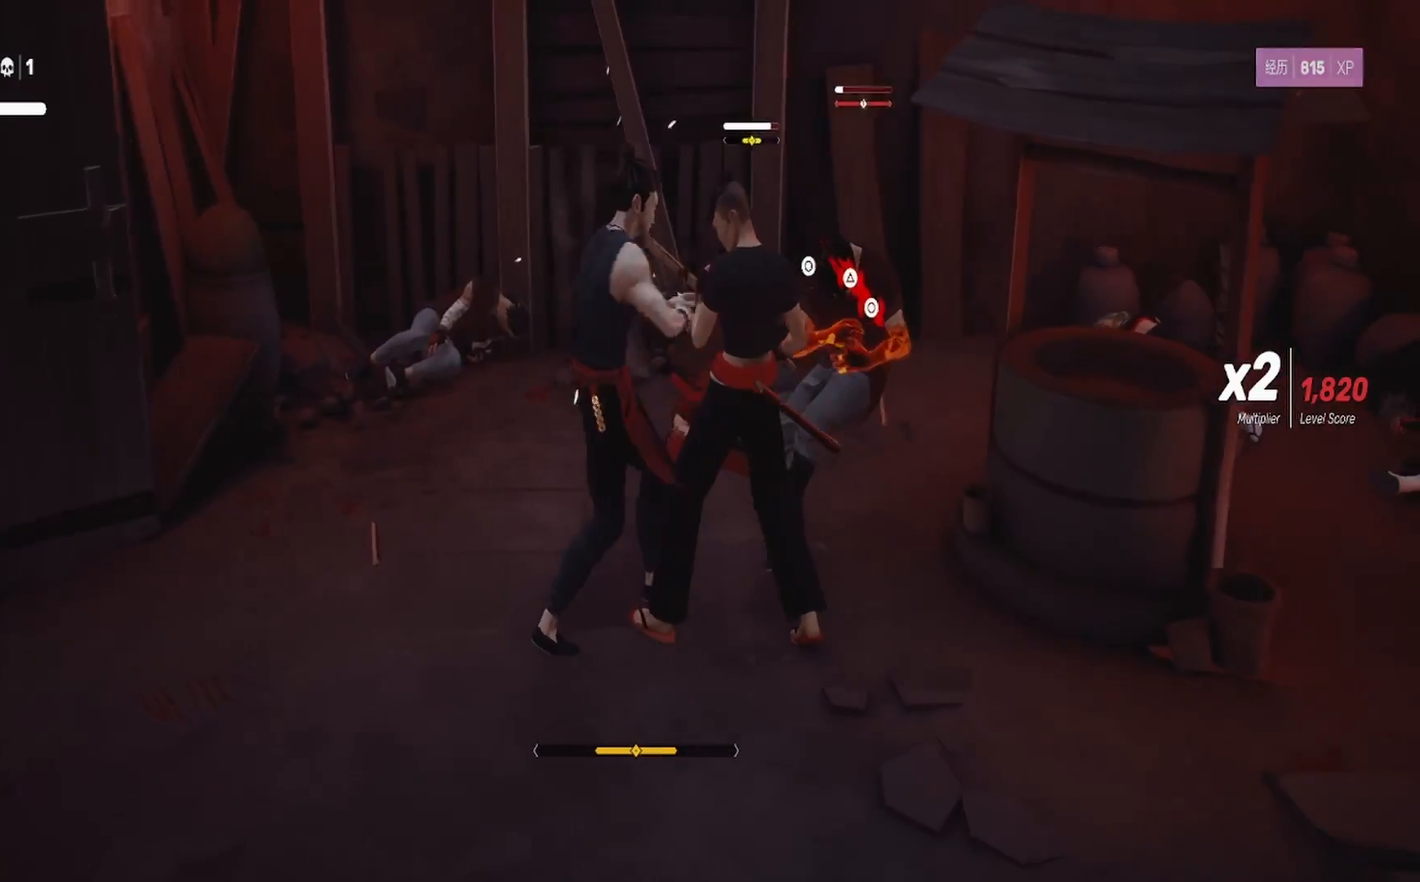
{"buttons": [], "left_stick": "right", "right_stick": "center", "events": [[100, "TRIANGLE", "up"], [200, "TRIANGLE", "down"], [233, "CIRCLE", "down"], [333, "TRIANGLE", "up"], [350, "CIRCLE", "up"], [367, "CIRCLE", "down"], [367, "left_stick", "right"], [383, "TRIANGLE", "down"], [483, "CIRCLE", "up"], [483, "TRIANGLE", "up"]]}
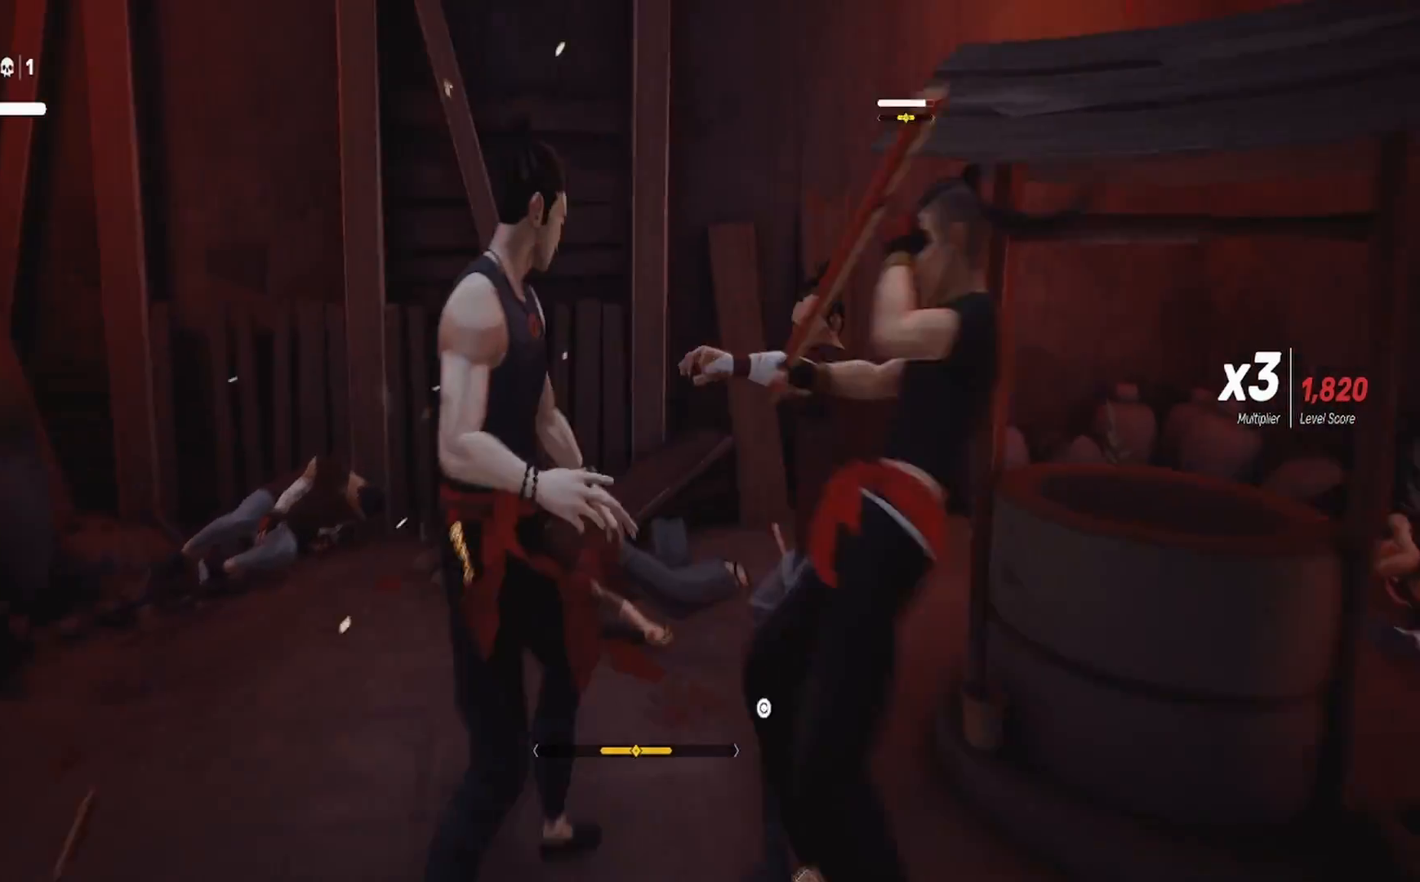
{"buttons": [], "left_stick": "center", "right_stick": "center", "events": [[50, "CIRCLE", "down"], [50, "TRIANGLE", "down"], [150, "CIRCLE", "up"], [167, "TRIANGLE", "up"], [200, "left_stick", "center"], [217, "CIRCLE", "down"], [217, "TRIANGLE", "down"], [350, "CIRCLE", "up"], [383, "TRIANGLE", "up"]]}
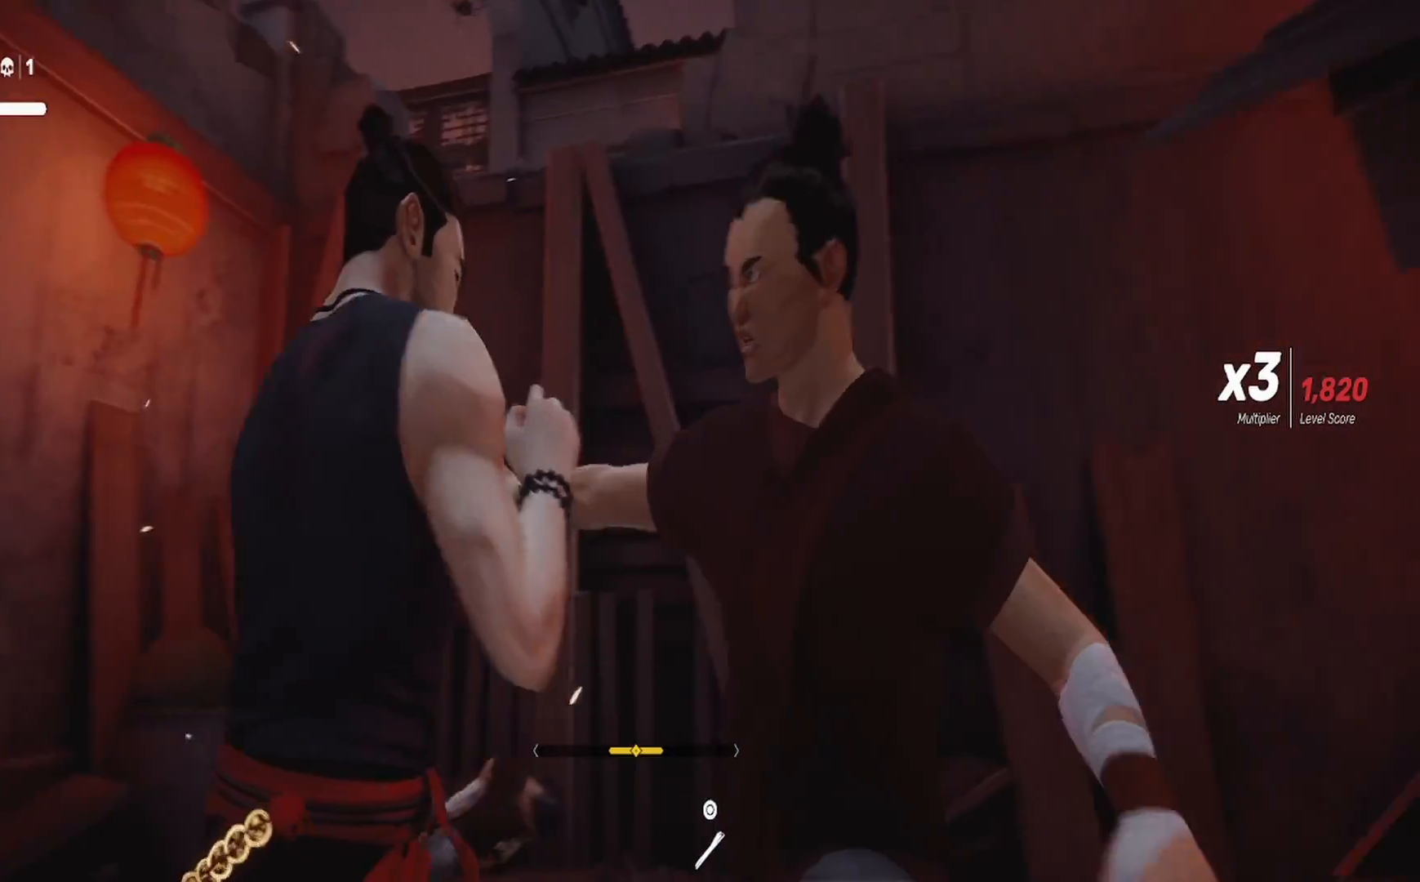
{"buttons": [], "left_stick": "center", "right_stick": "center", "events": []}
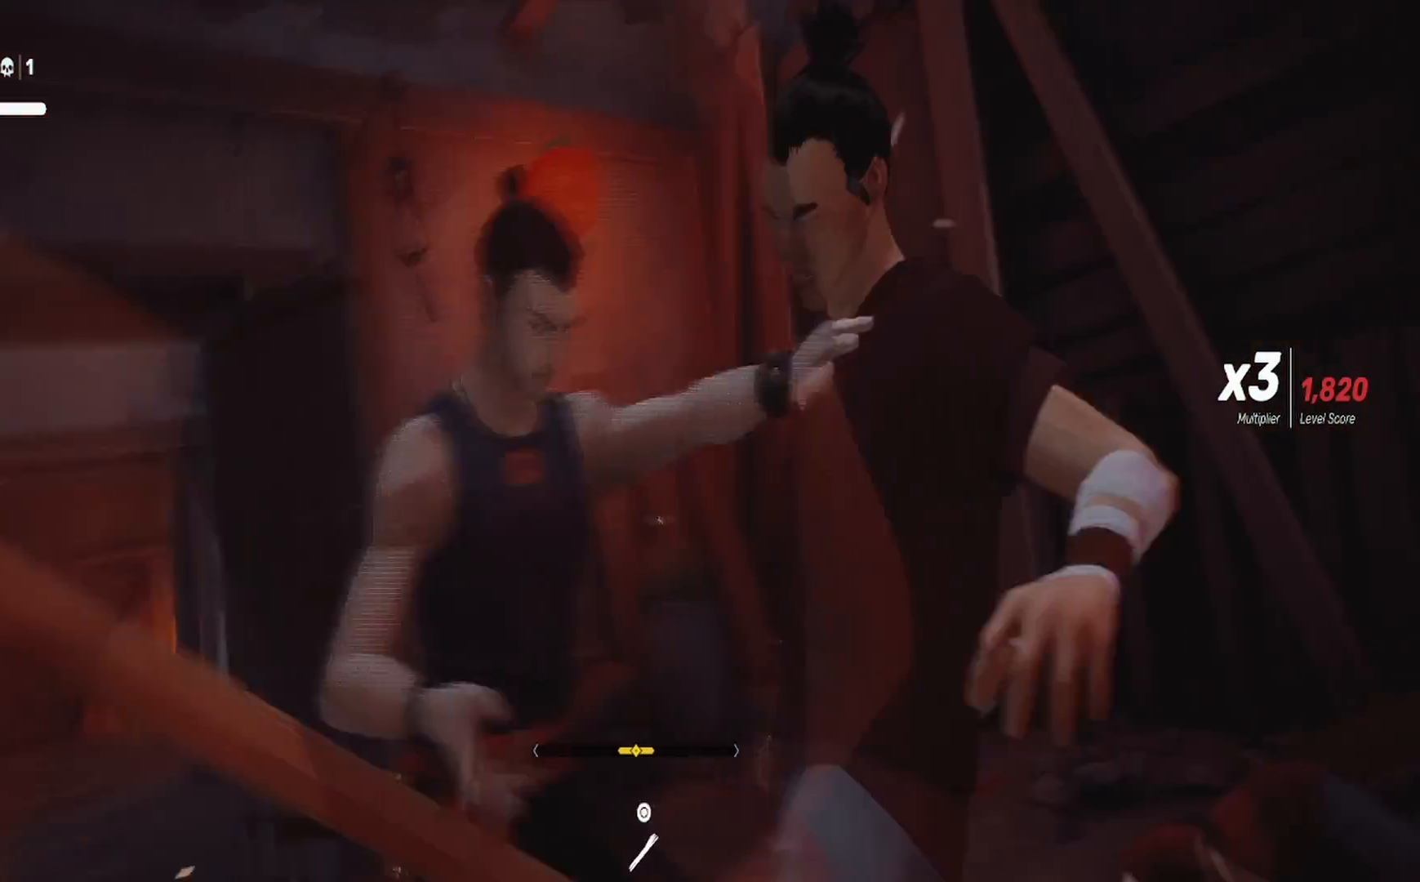
{"buttons": [], "left_stick": "center", "right_stick": "center", "events": []}
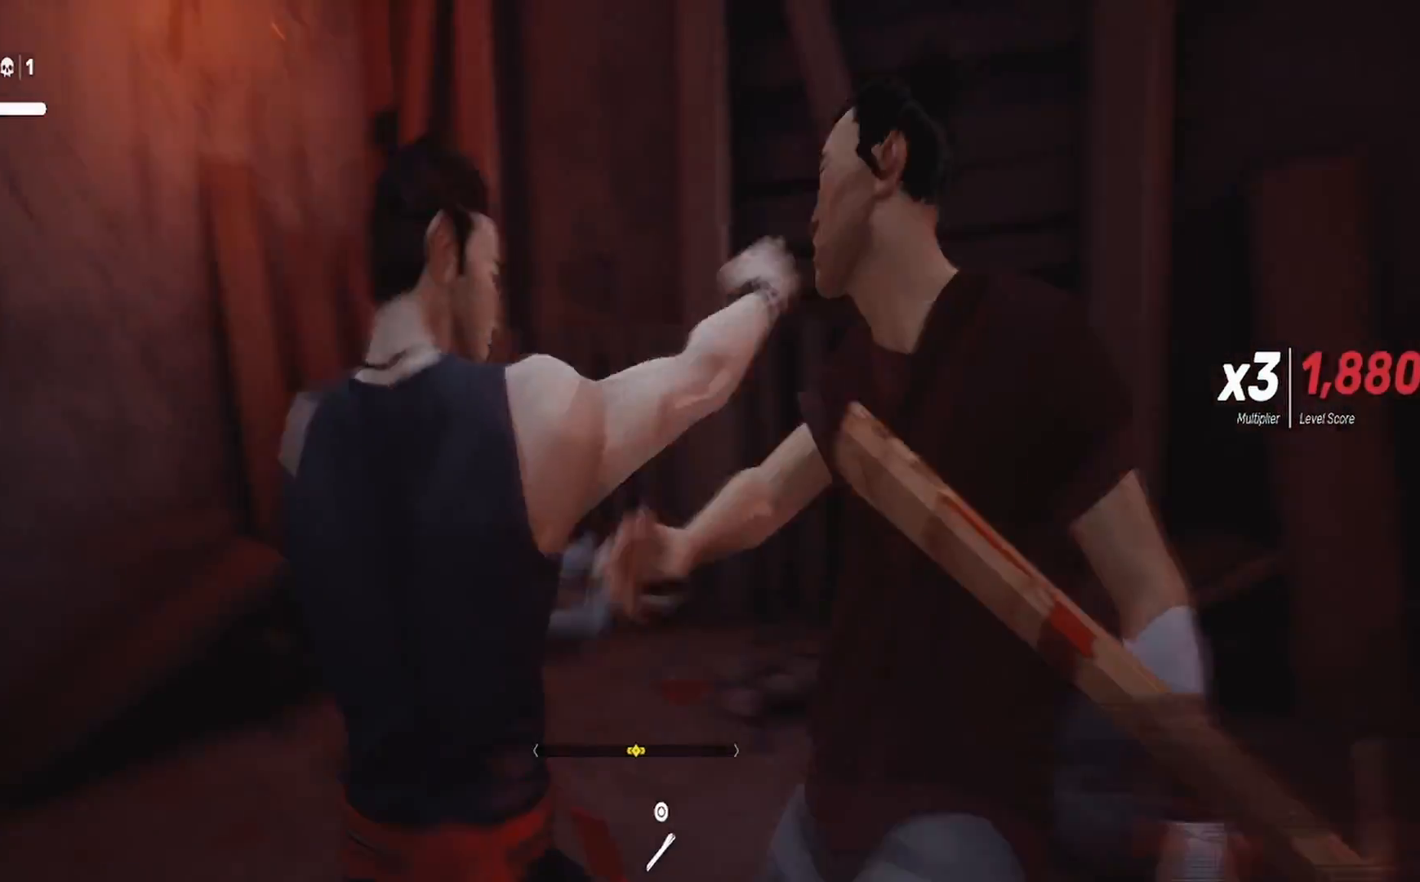
{"buttons": [], "left_stick": "center", "right_stick": "center", "events": []}
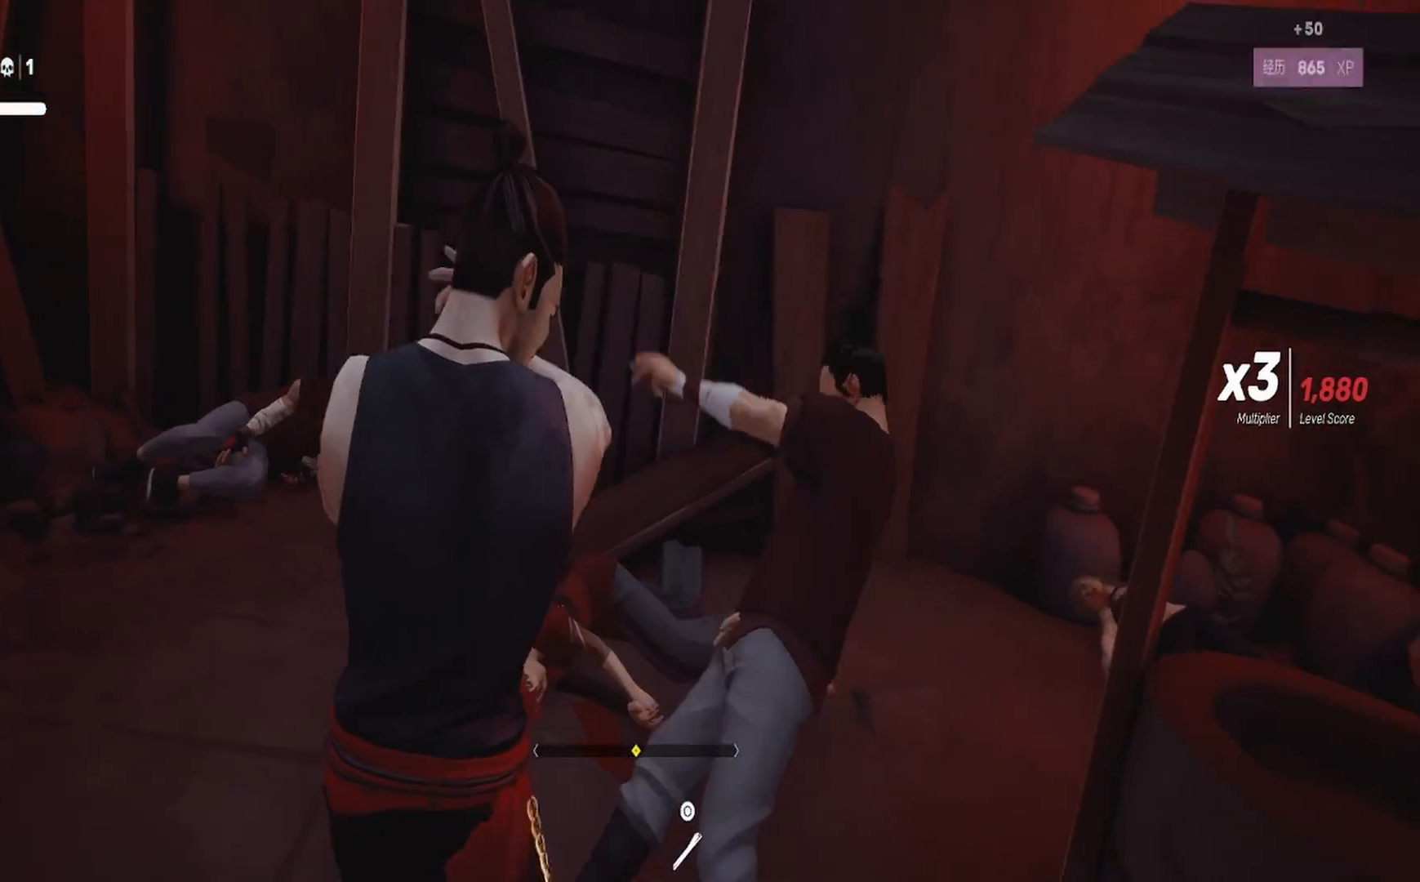
{"buttons": [], "left_stick": "down-right", "right_stick": "center", "events": [[17, "right_stick", "right"], [33, "left_stick", "down-right"], [300, "left_stick", "center"], [300, "right_stick", "center"], [467, "left_stick", "down-right"]]}
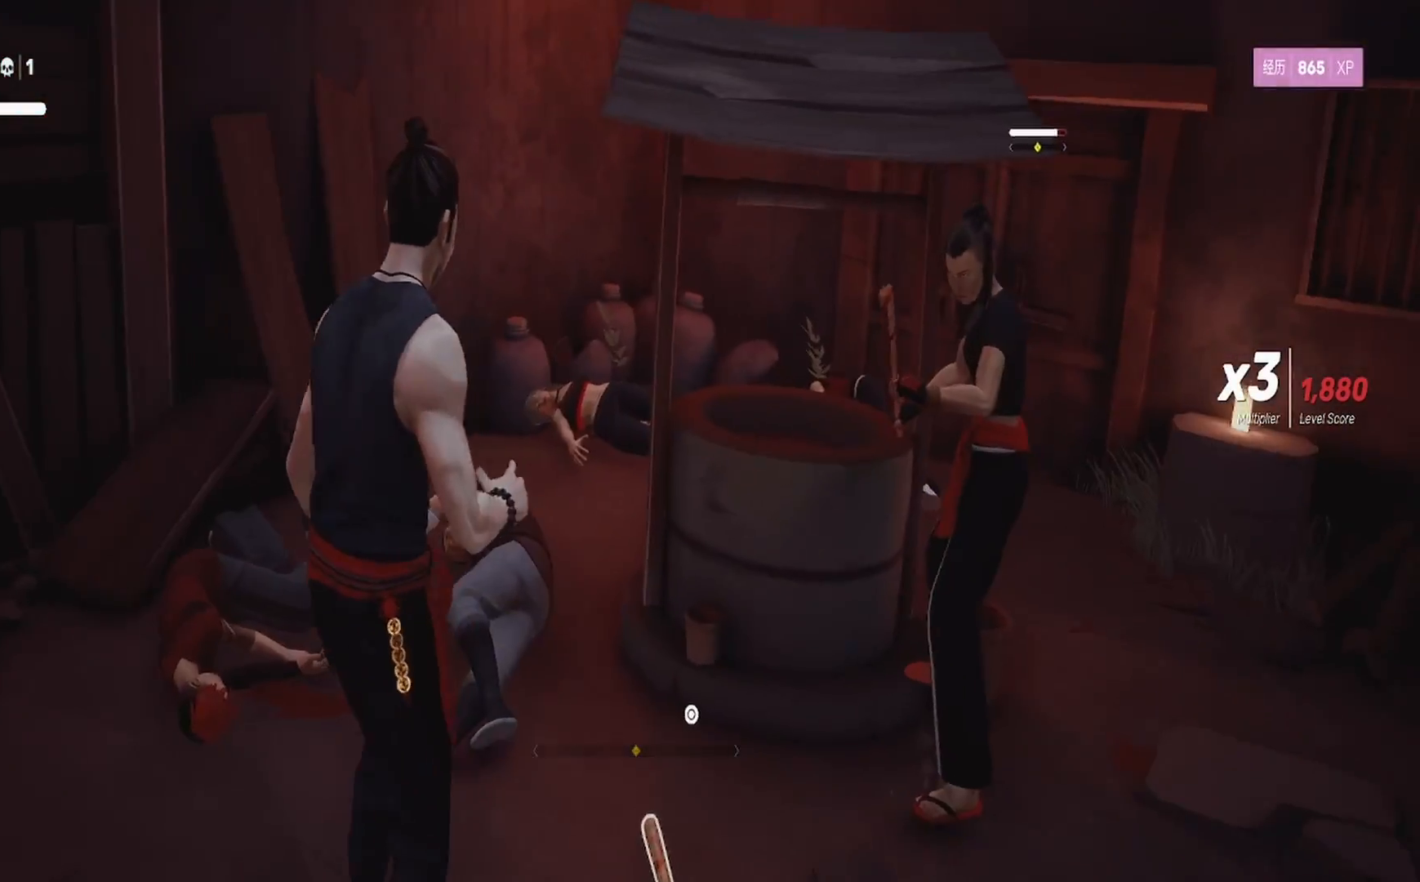
{"buttons": [], "left_stick": "center", "right_stick": "center", "events": [[100, "left_stick", "up-right"], [217, "TRIANGLE", "down"], [317, "TRIANGLE", "up"], [383, "left_stick", "center"]]}
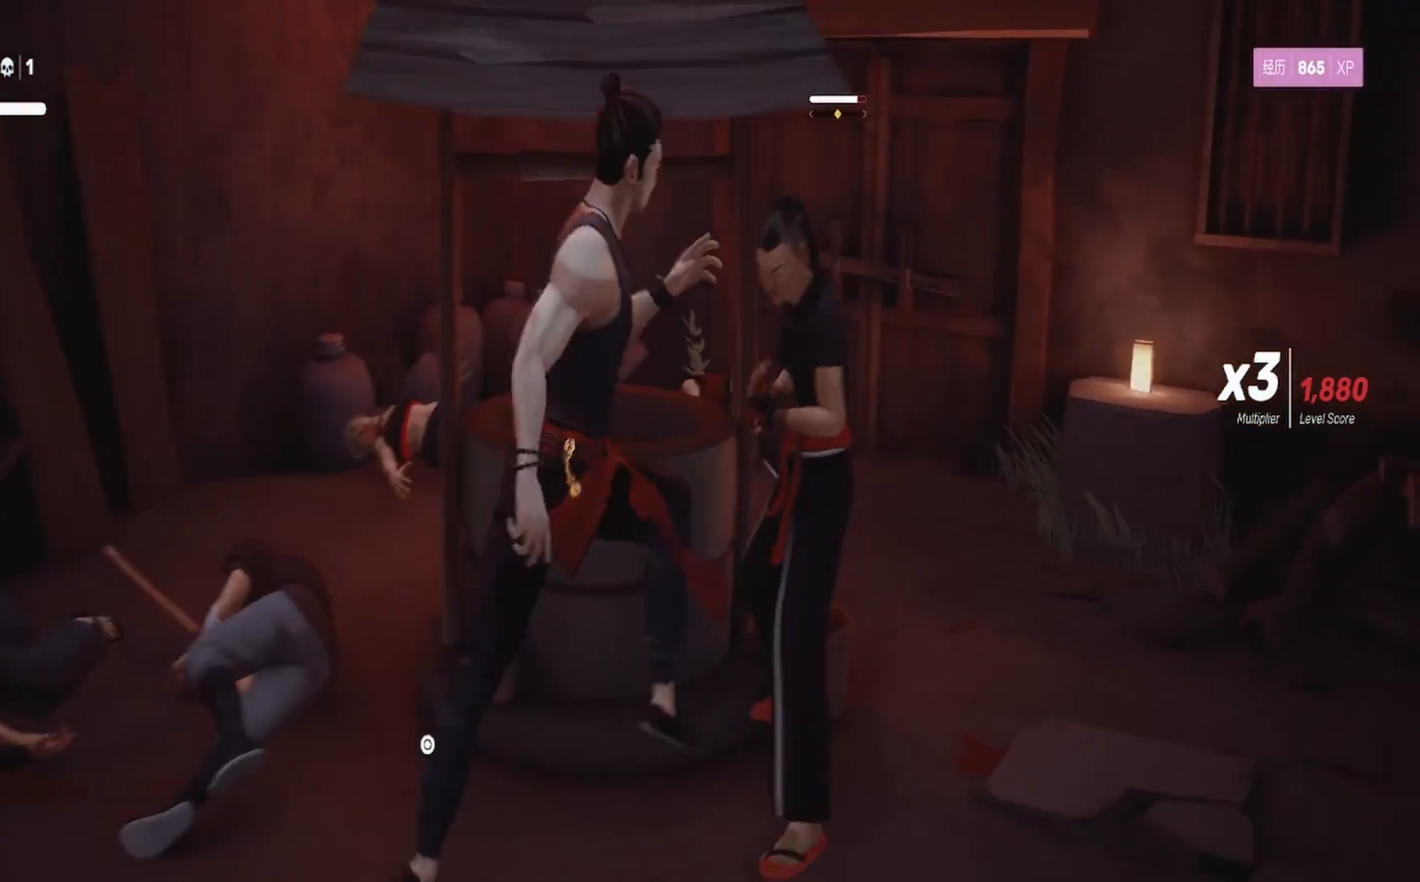
{"buttons": [], "left_stick": "center", "right_stick": "center", "events": []}
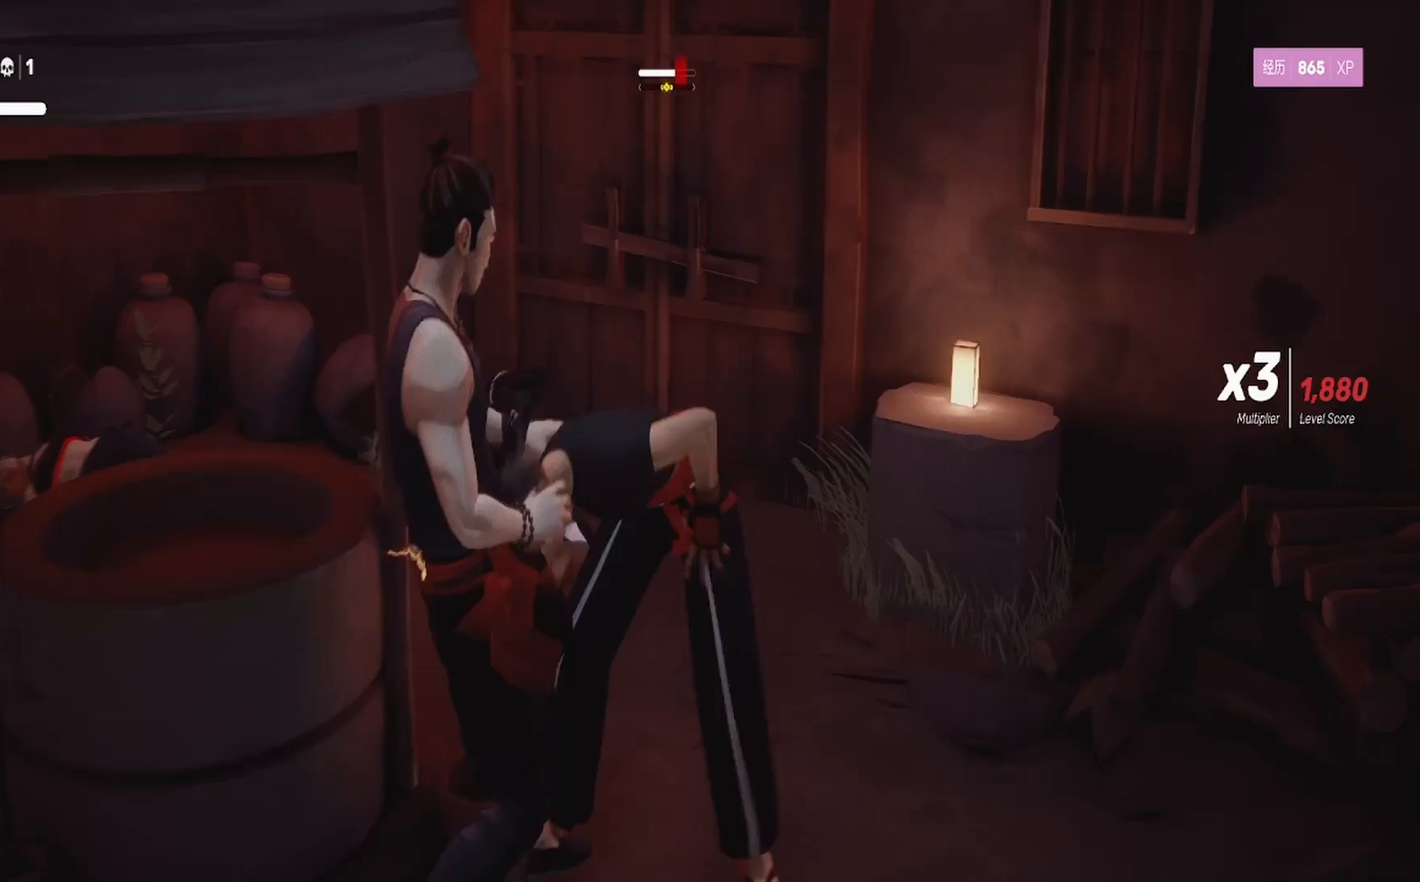
{"buttons": [], "left_stick": "center", "right_stick": "center", "events": [[17, "left_stick", "up"], [200, "left_stick", "down"], [233, "TRIANGLE", "down"], [317, "left_stick", "up"], [350, "TRIANGLE", "up"], [400, "TRIANGLE", "down"], [467, "left_stick", "center"], [500, "TRIANGLE", "up"]]}
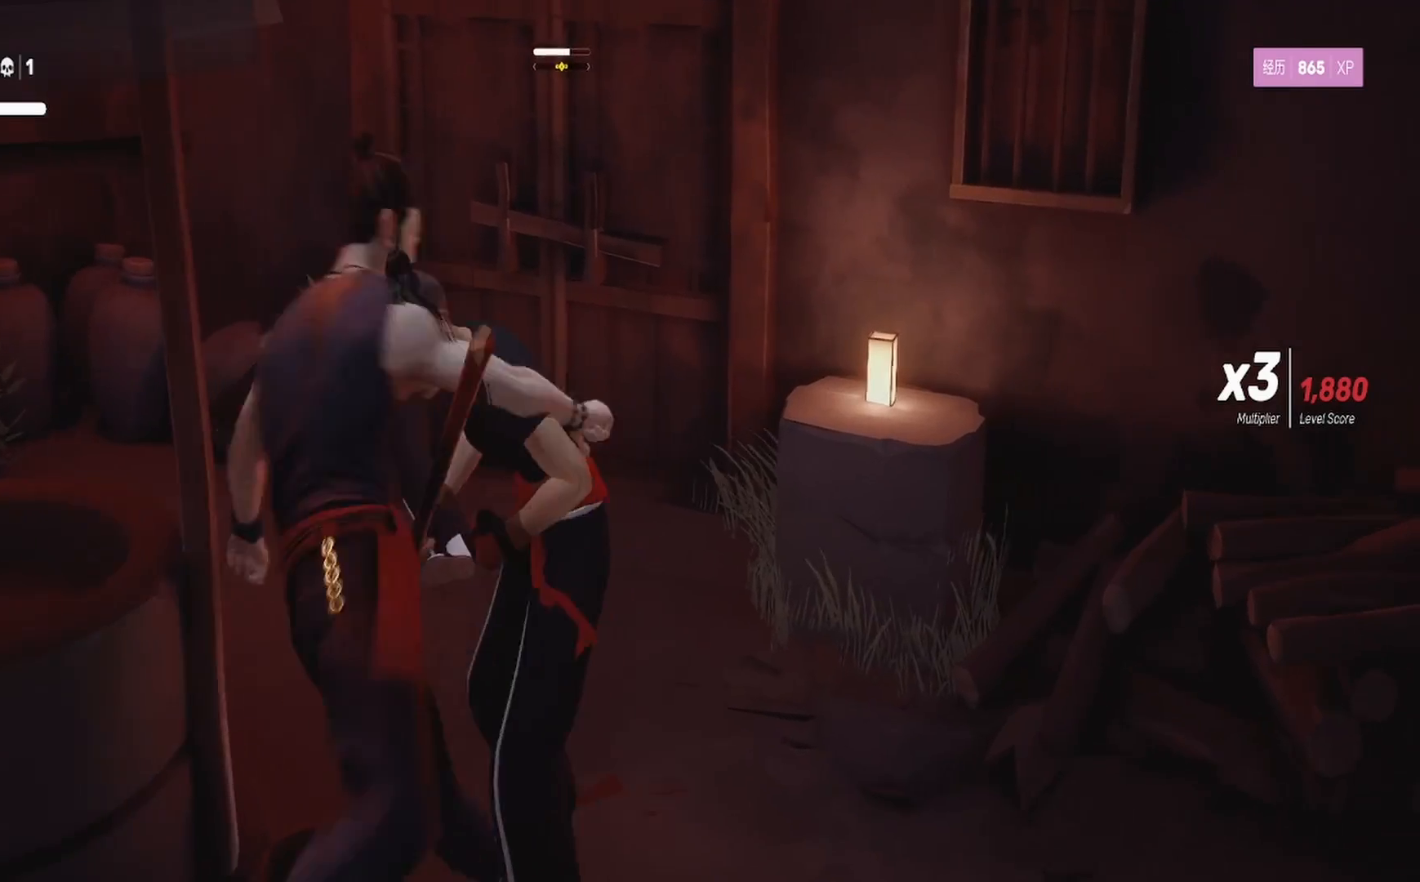
{"buttons": [], "left_stick": "center", "right_stick": "center", "events": []}
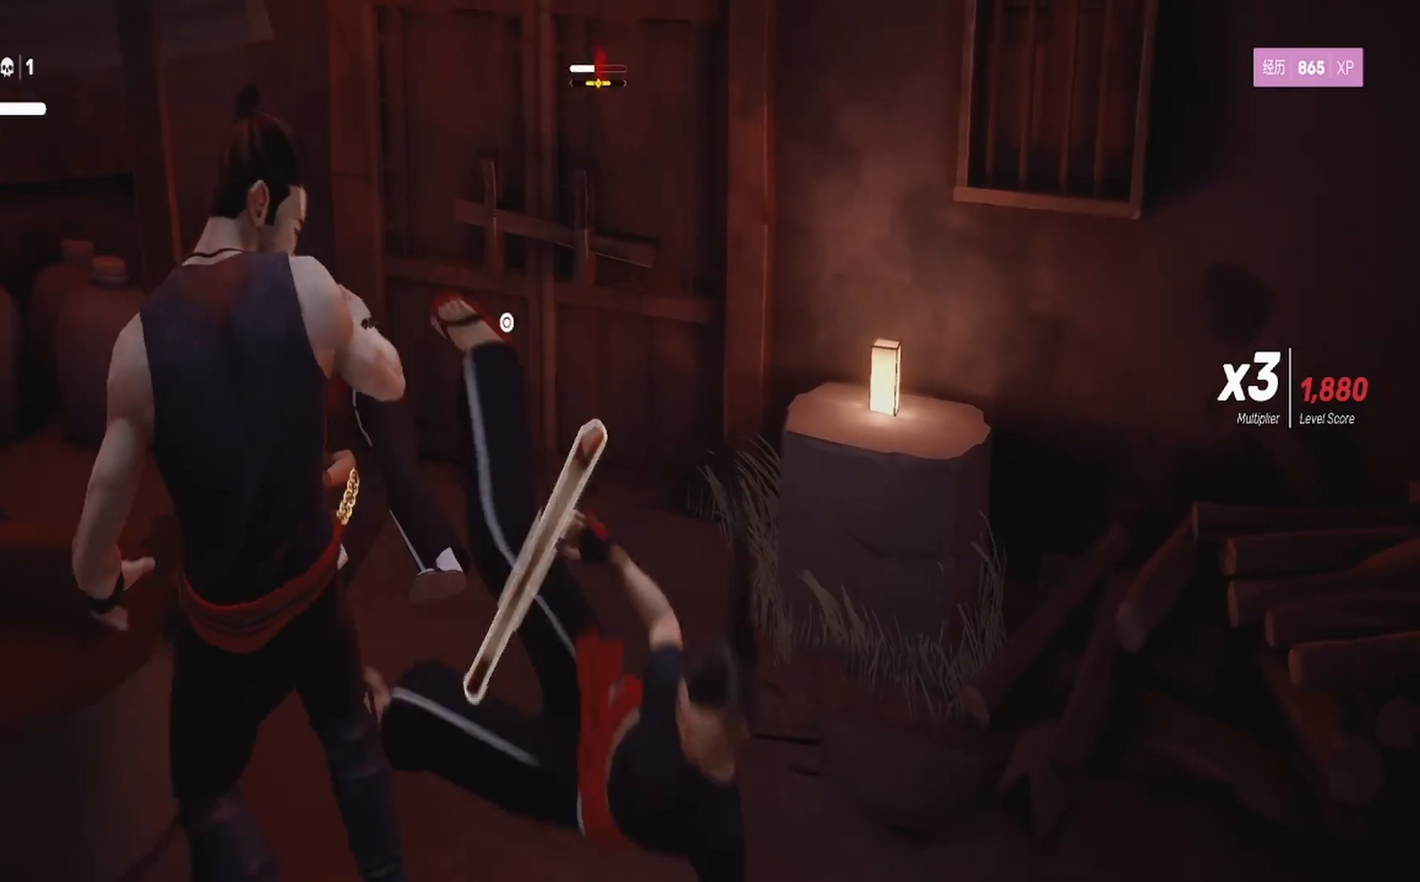
{"buttons": ["CIRCLE"], "left_stick": "center", "right_stick": "center", "events": [[150, "CIRCLE", "down"]]}
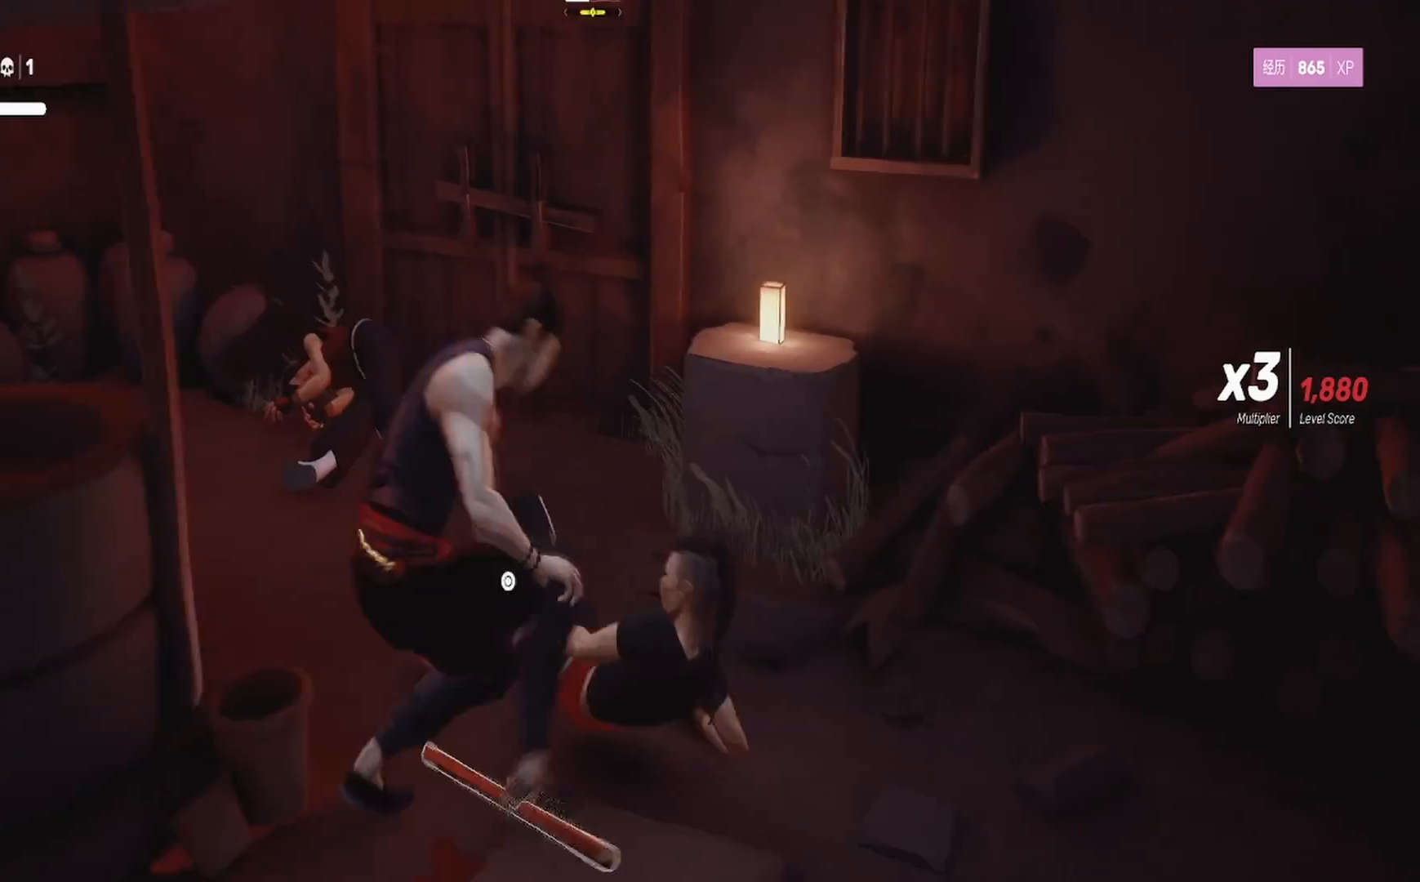
{"buttons": ["CIRCLE"], "left_stick": "center", "right_stick": "center", "events": []}
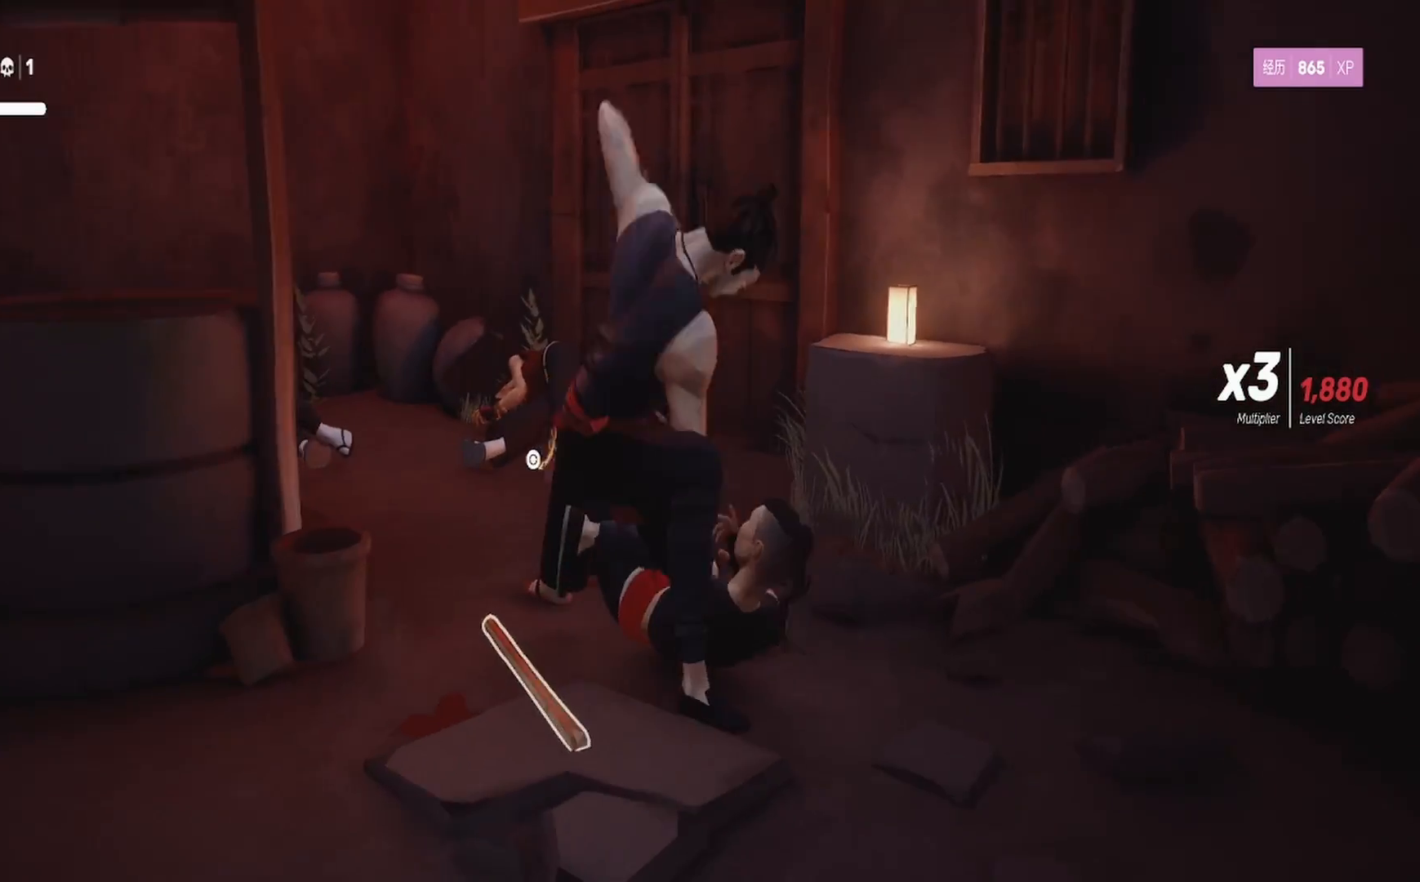
{"buttons": ["CIRCLE"], "left_stick": "center", "right_stick": "center", "events": []}
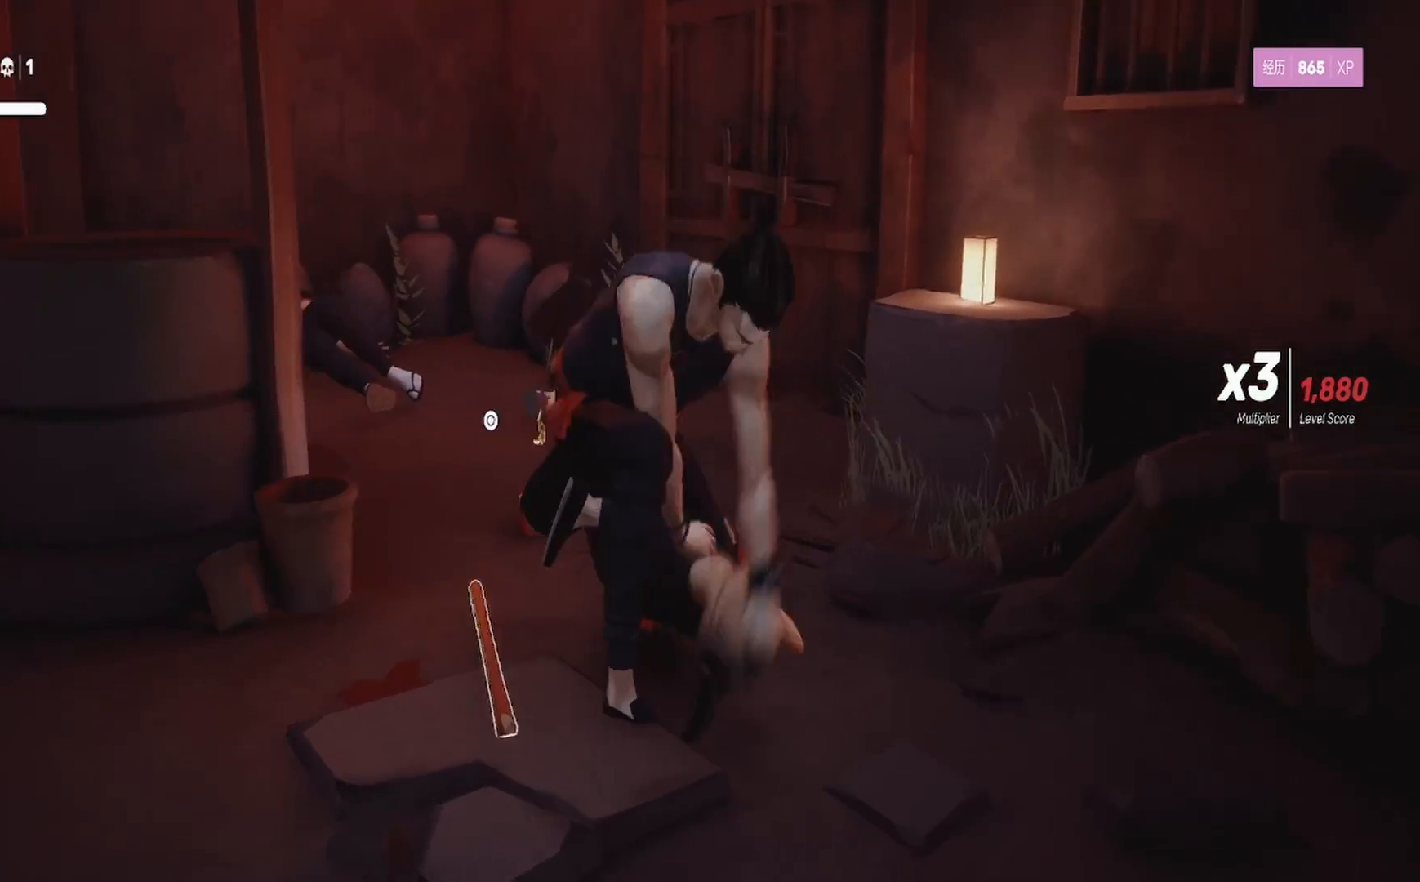
{"buttons": [], "left_stick": "center", "right_stick": "center", "events": [[300, "CIRCLE", "up"], [367, "CIRCLE", "down"], [483, "CIRCLE", "up"]]}